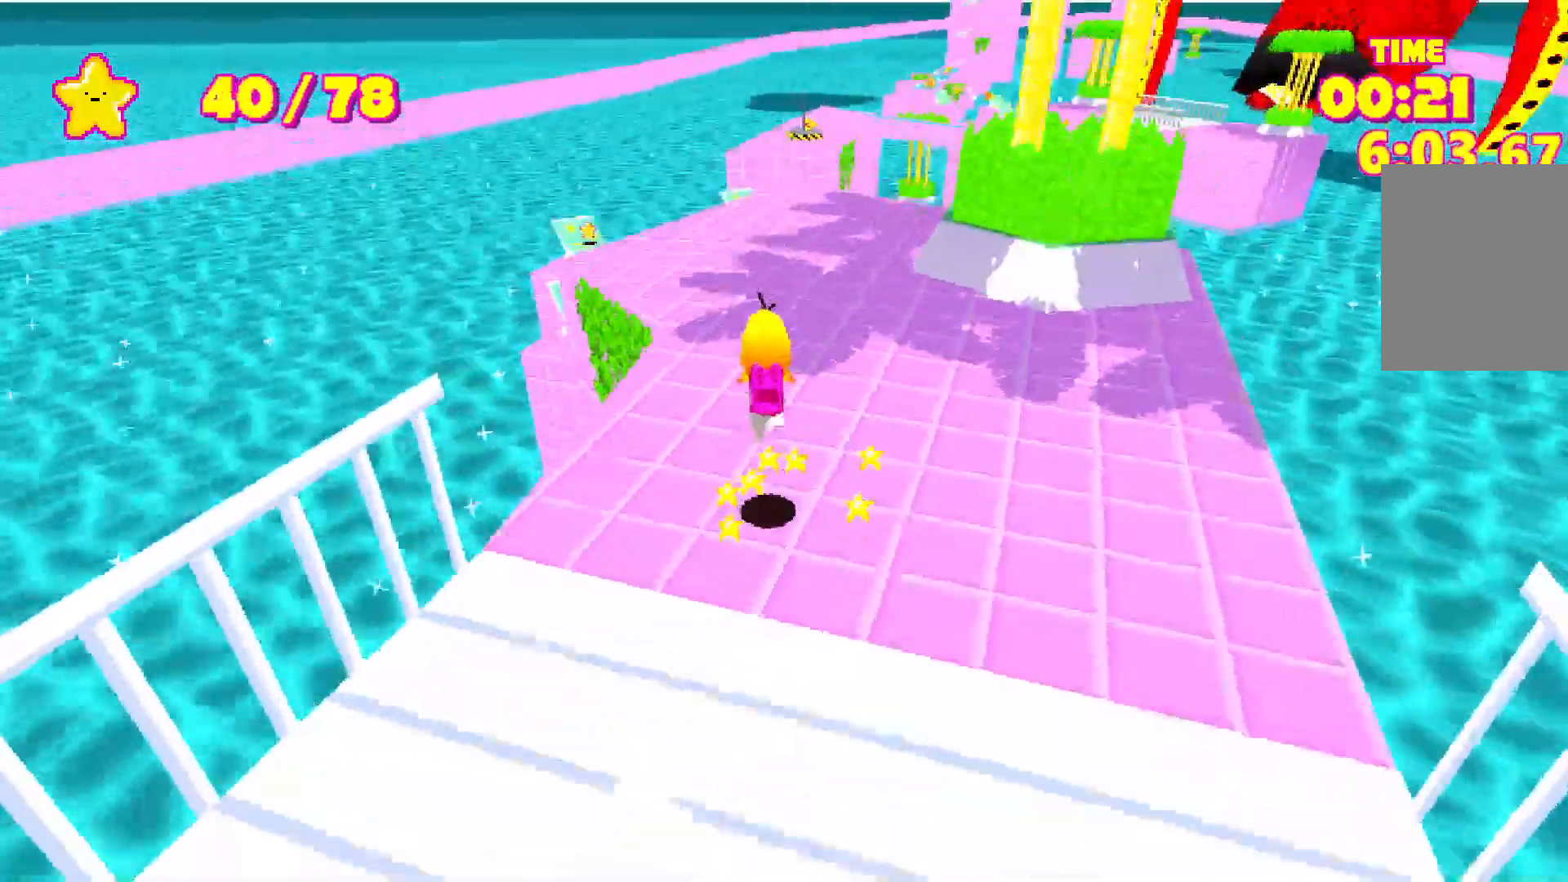
Gameplay with keyboard; each line is a JSON object with the keys held at the frame after it. "events" lists presses ("down") and releases ("up") of "a", "d", "e", "escape", "s", "shift", "space" and "w" between this image and that frame as [ms after this image, input, new state], when the widget could be followed in between. No other keys are recorded. Mouse input is not recorded.
{"keys": ["shift", "w"], "events": []}
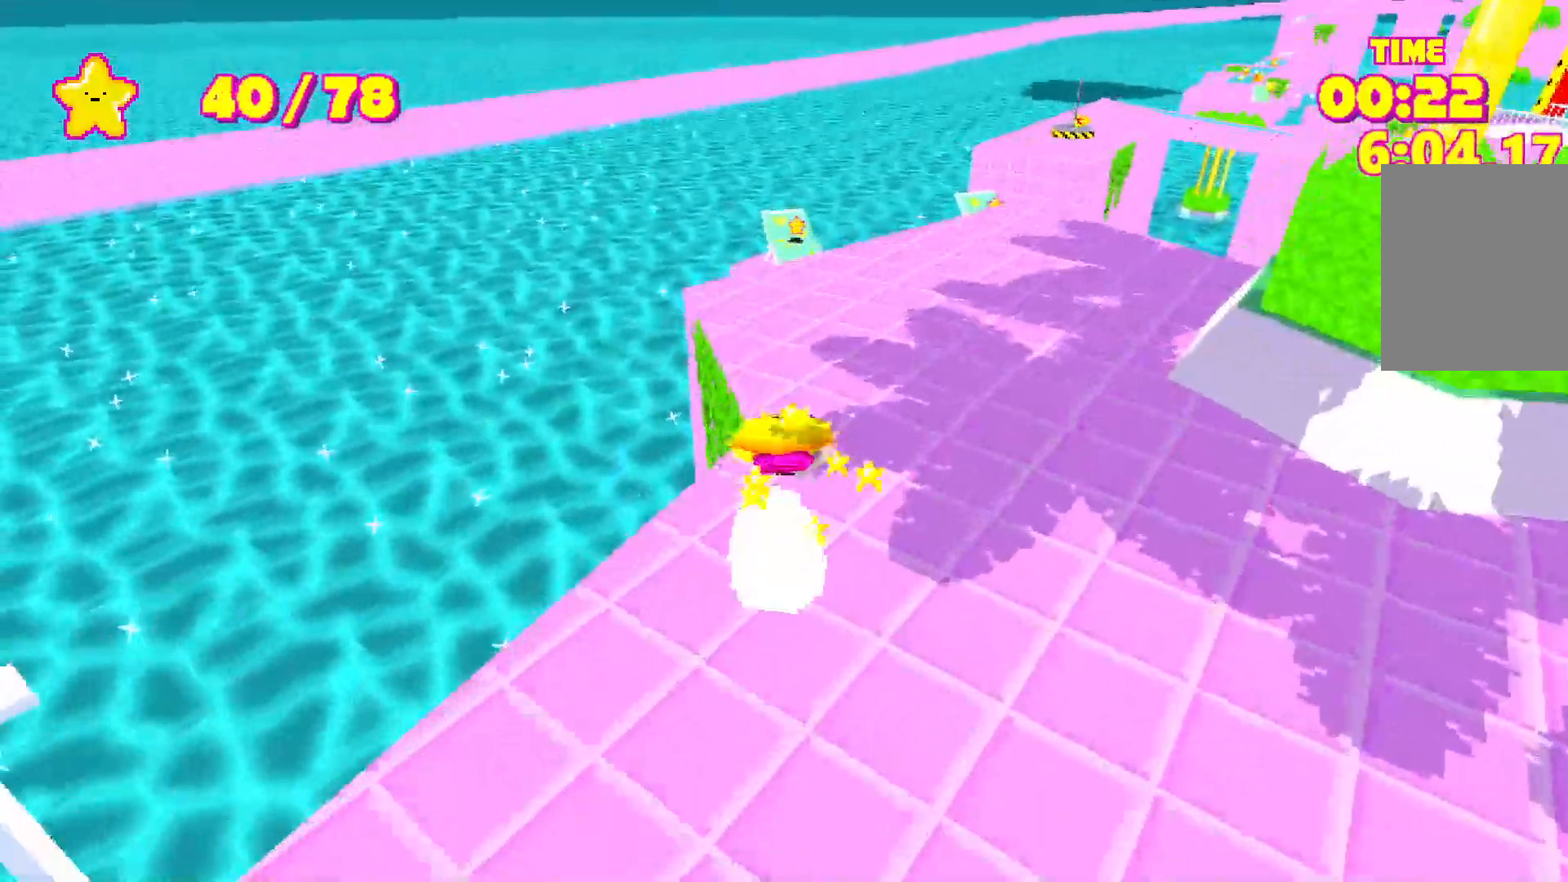
{"keys": ["shift", "w"], "events": []}
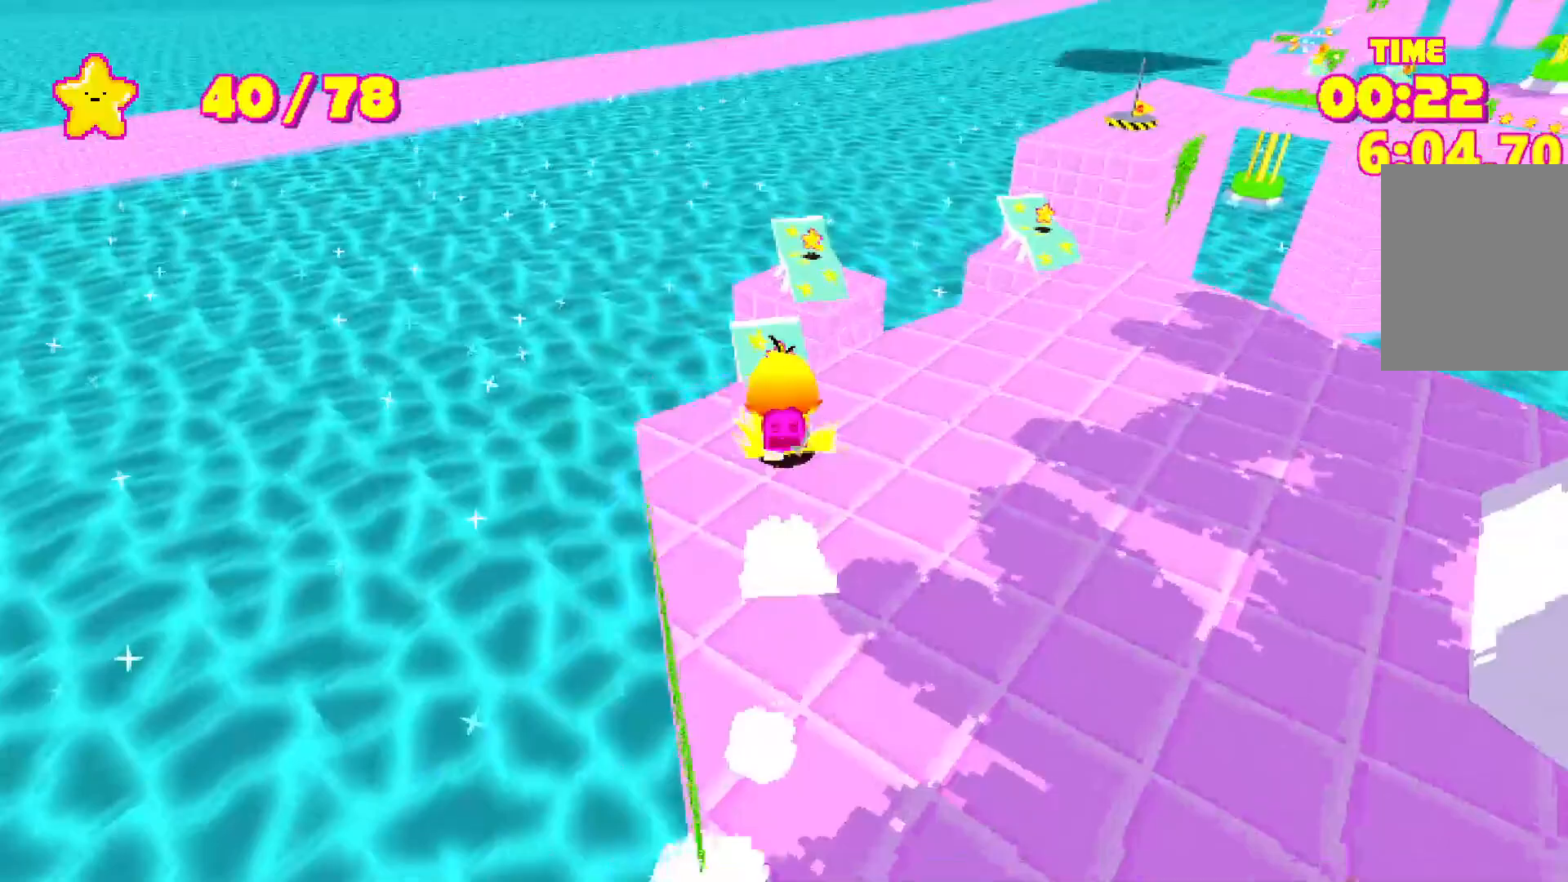
{"keys": ["shift", "w"], "events": [[217, "space", "down"], [433, "space", "up"]]}
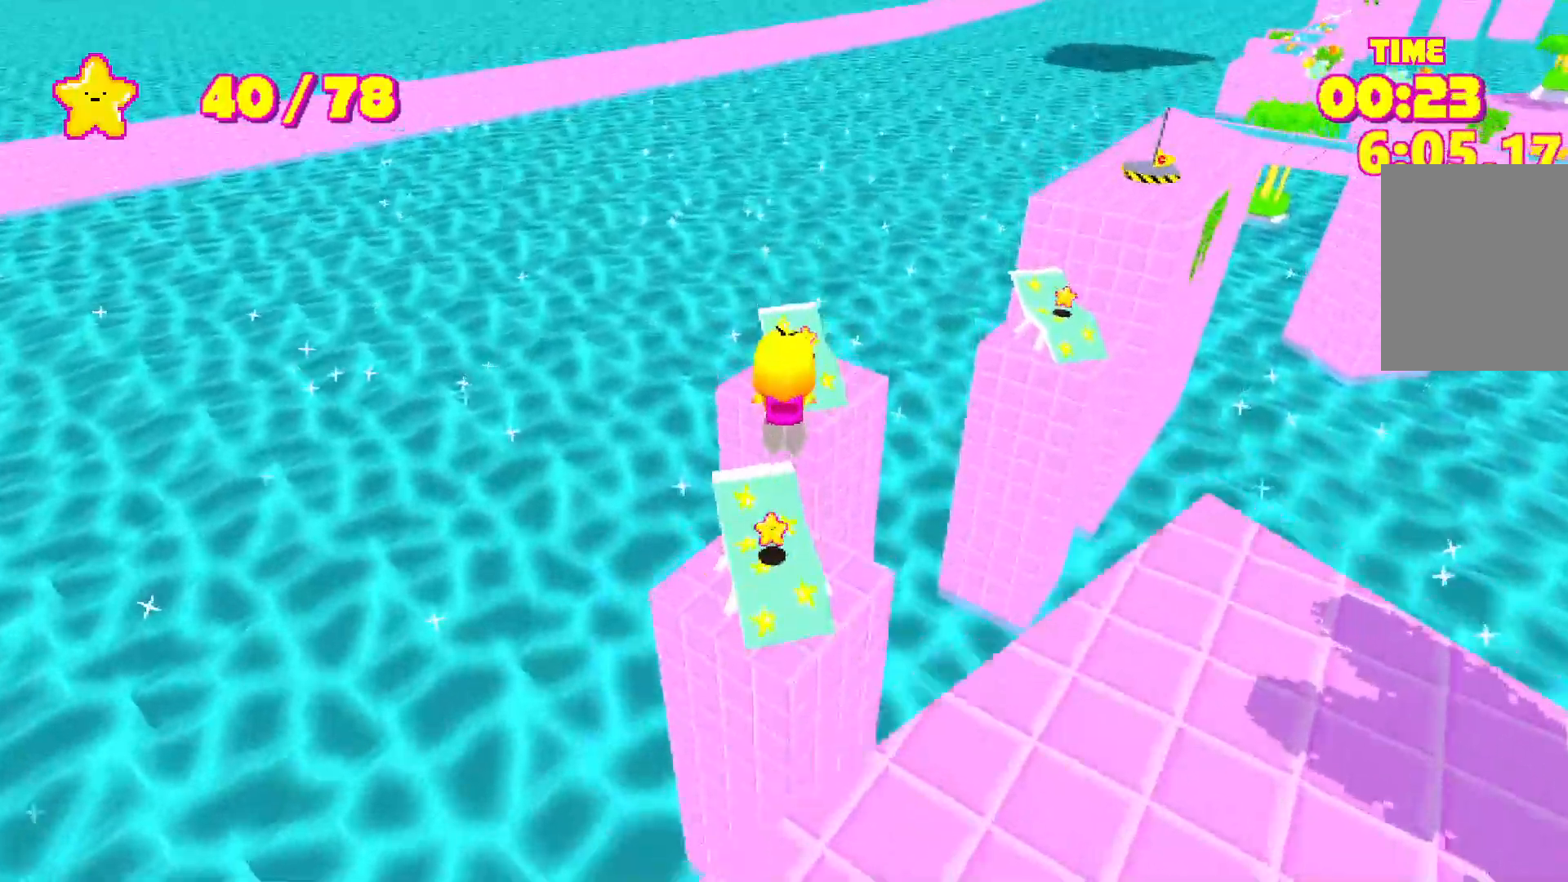
{"keys": ["shift", "w"], "events": []}
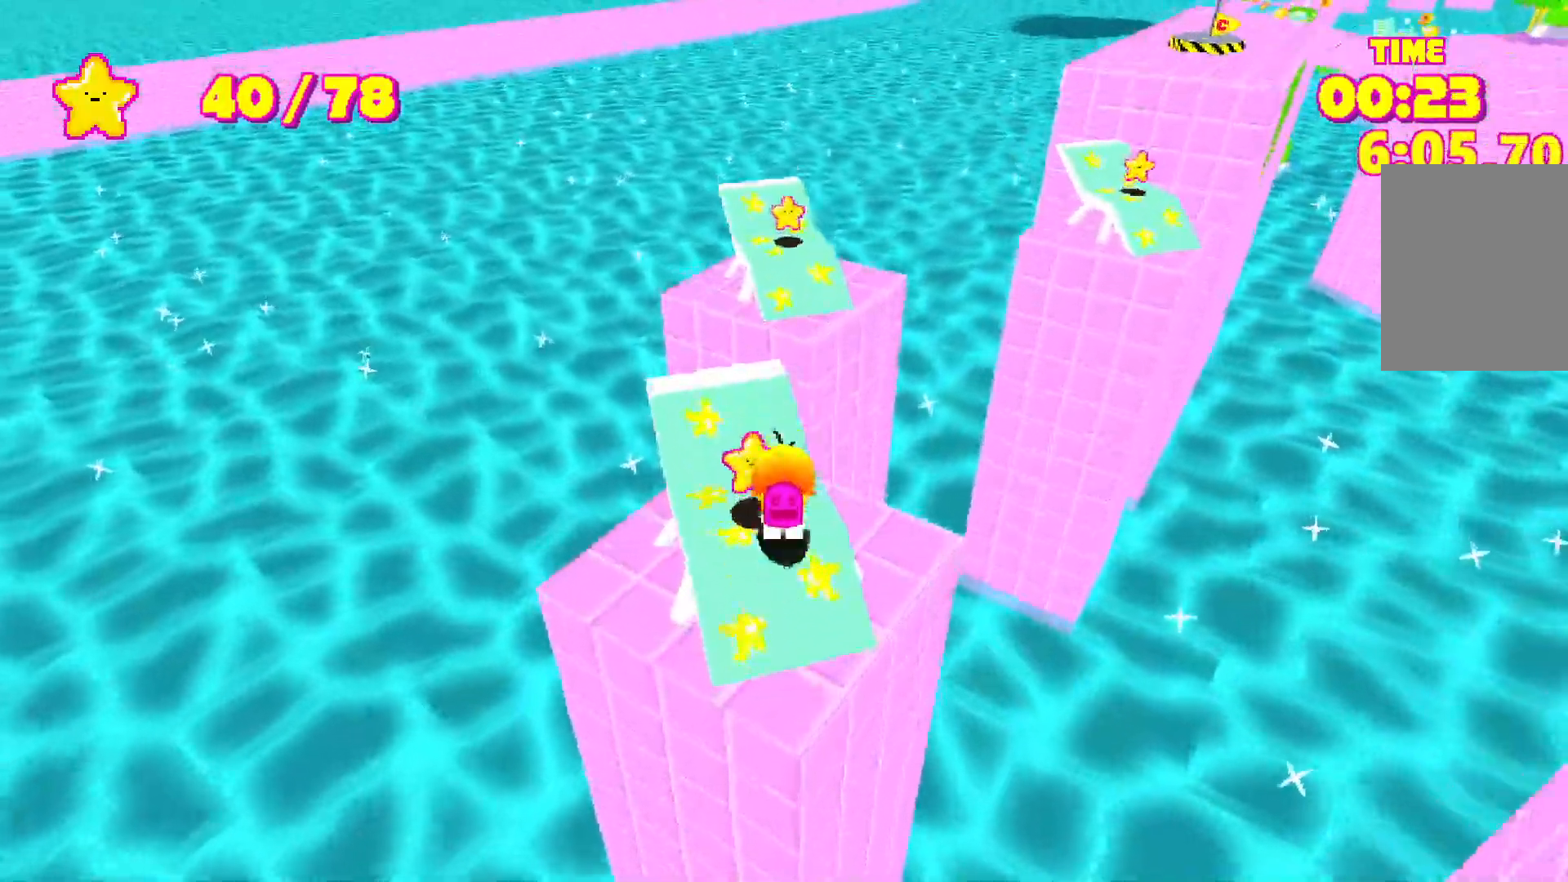
{"keys": ["shift", "w"], "events": []}
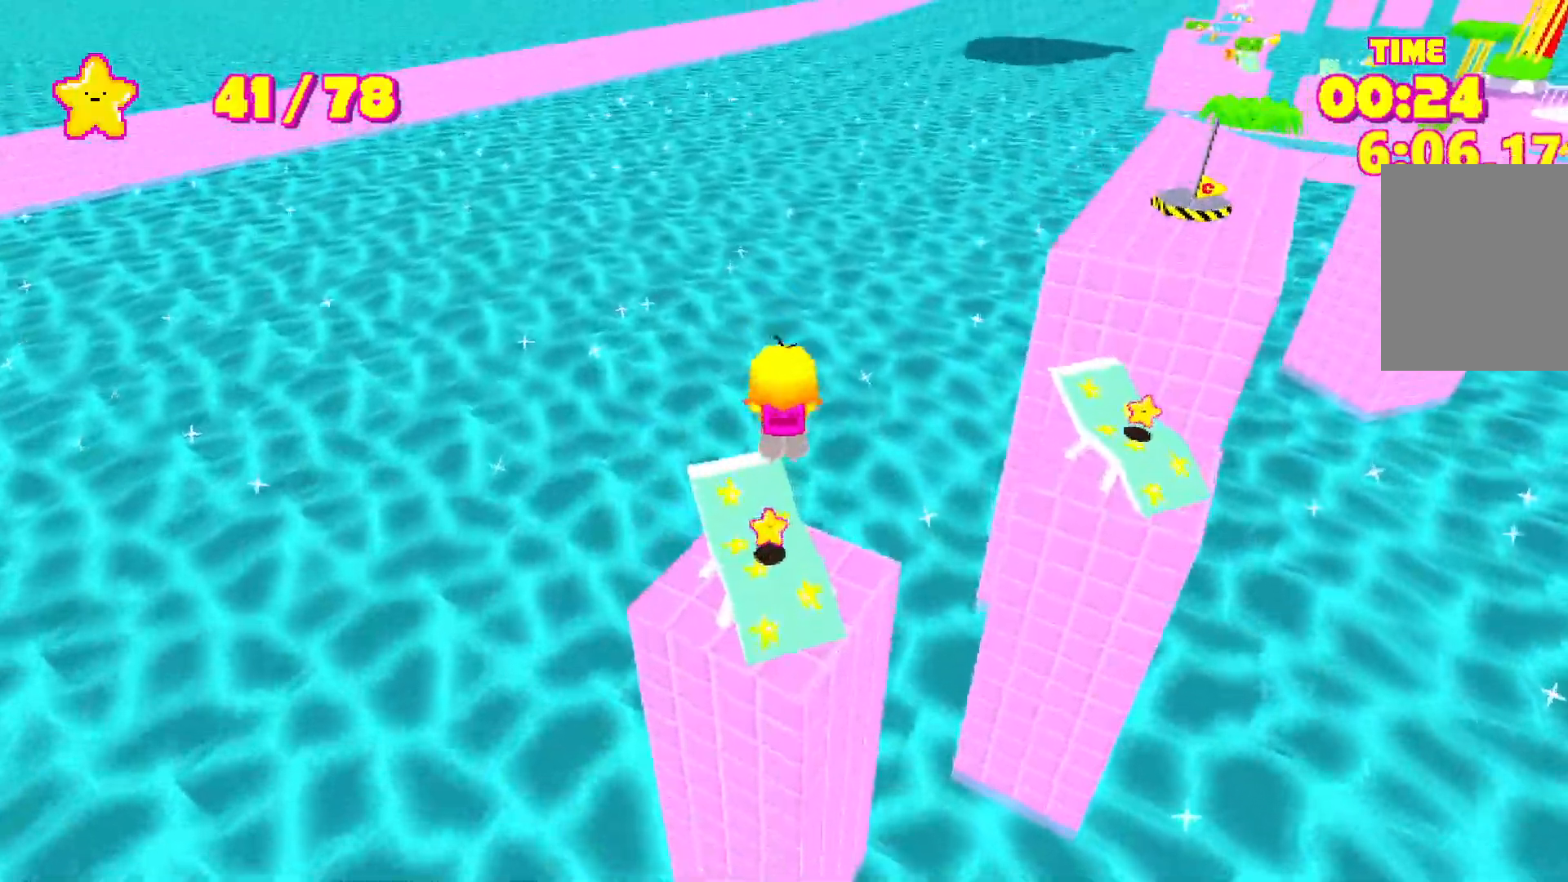
{"keys": ["d", "shift", "w"], "events": [[400, "d", "down"]]}
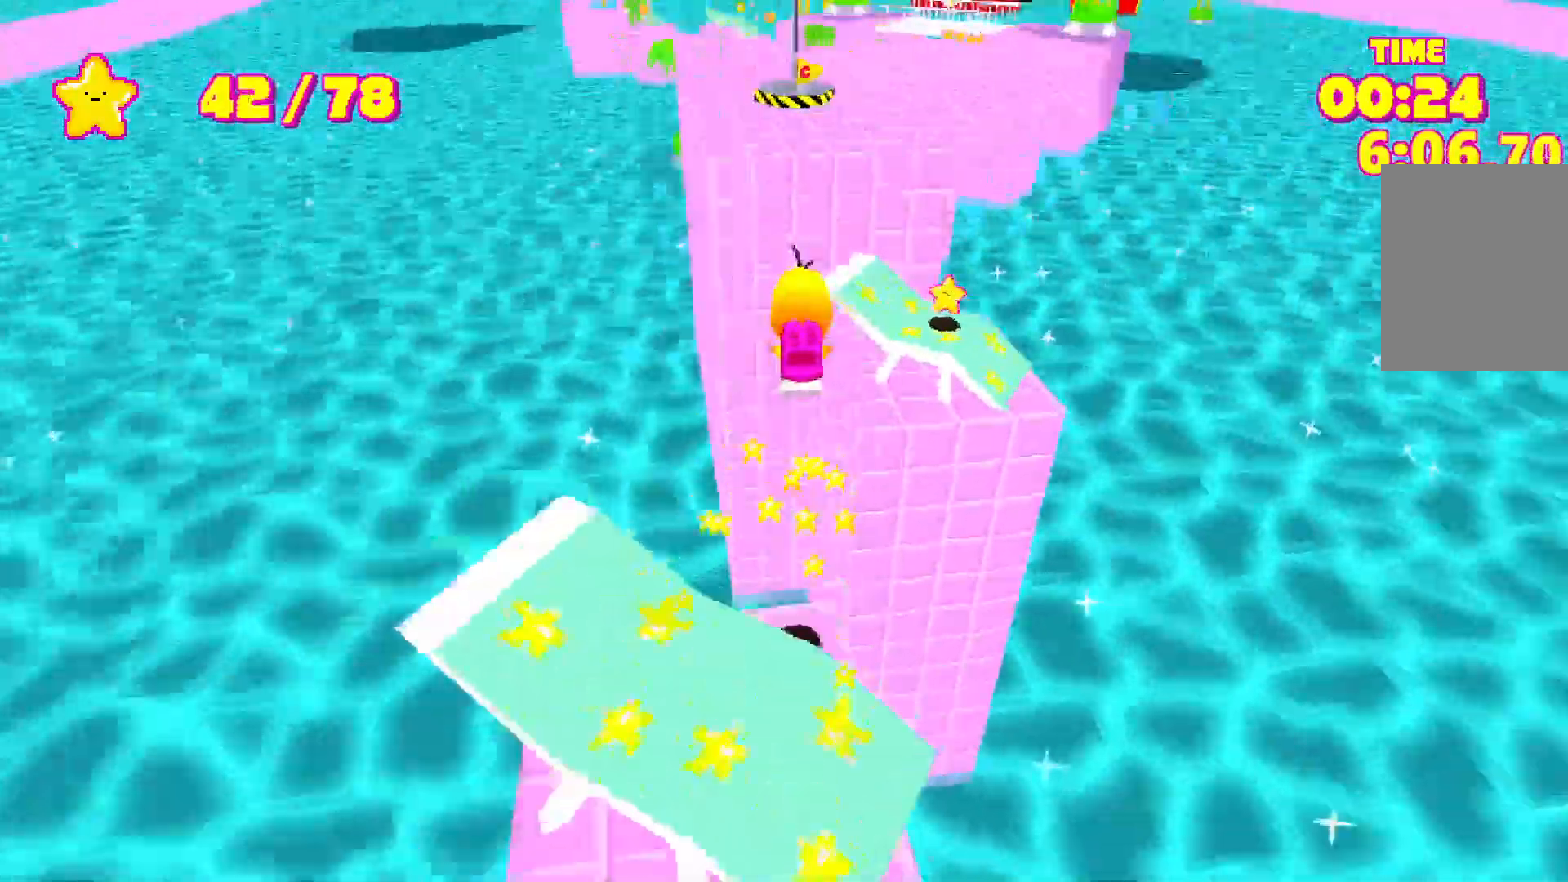
{"keys": ["shift", "w"], "events": [[183, "d", "up"]]}
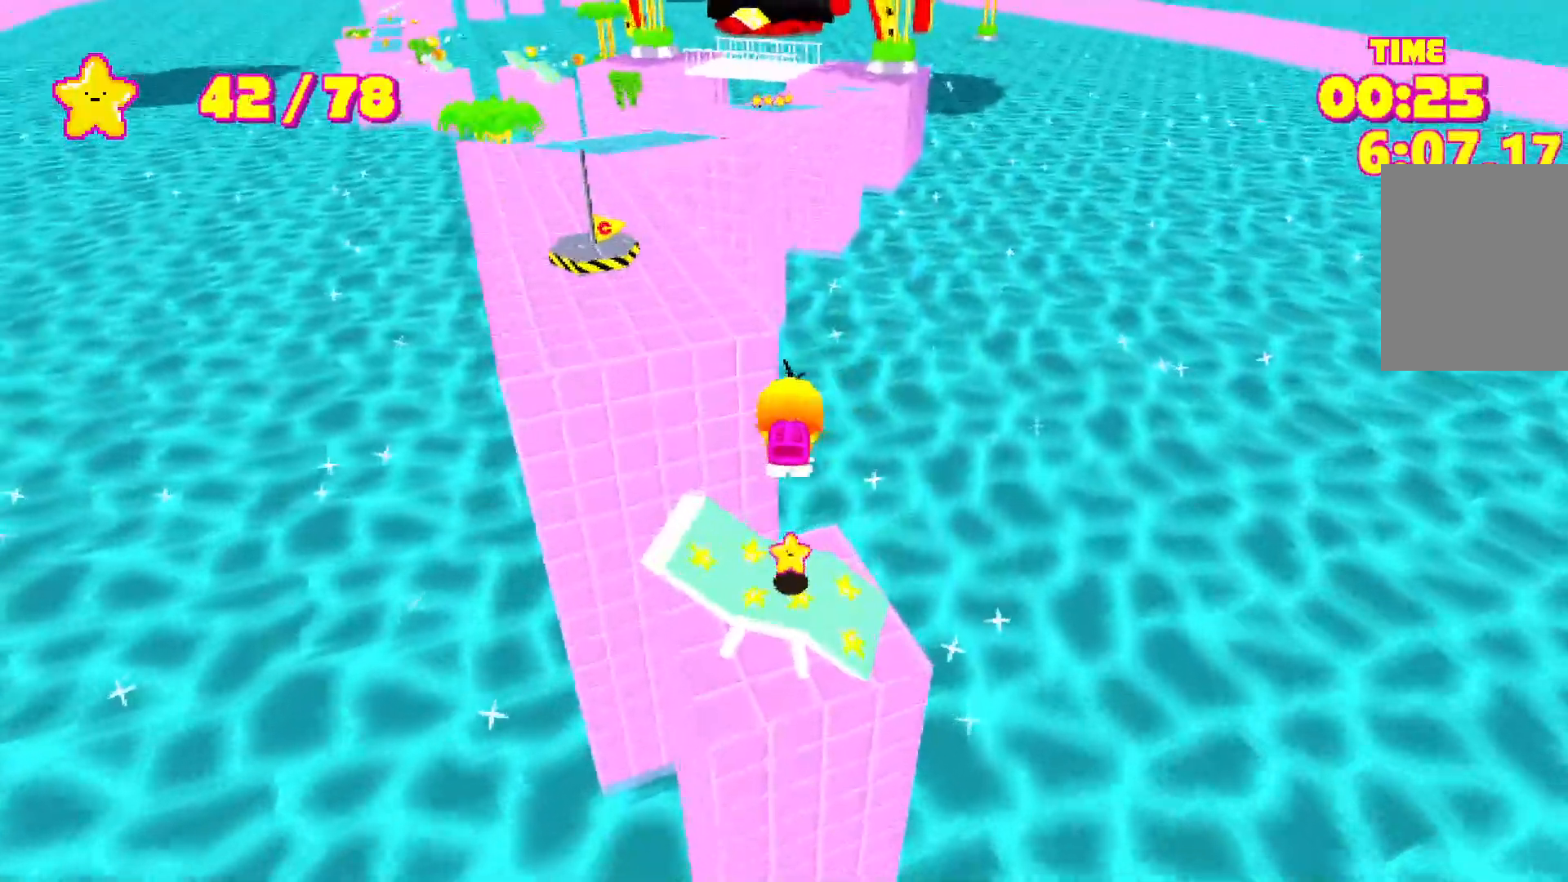
{"keys": ["shift", "w"], "events": []}
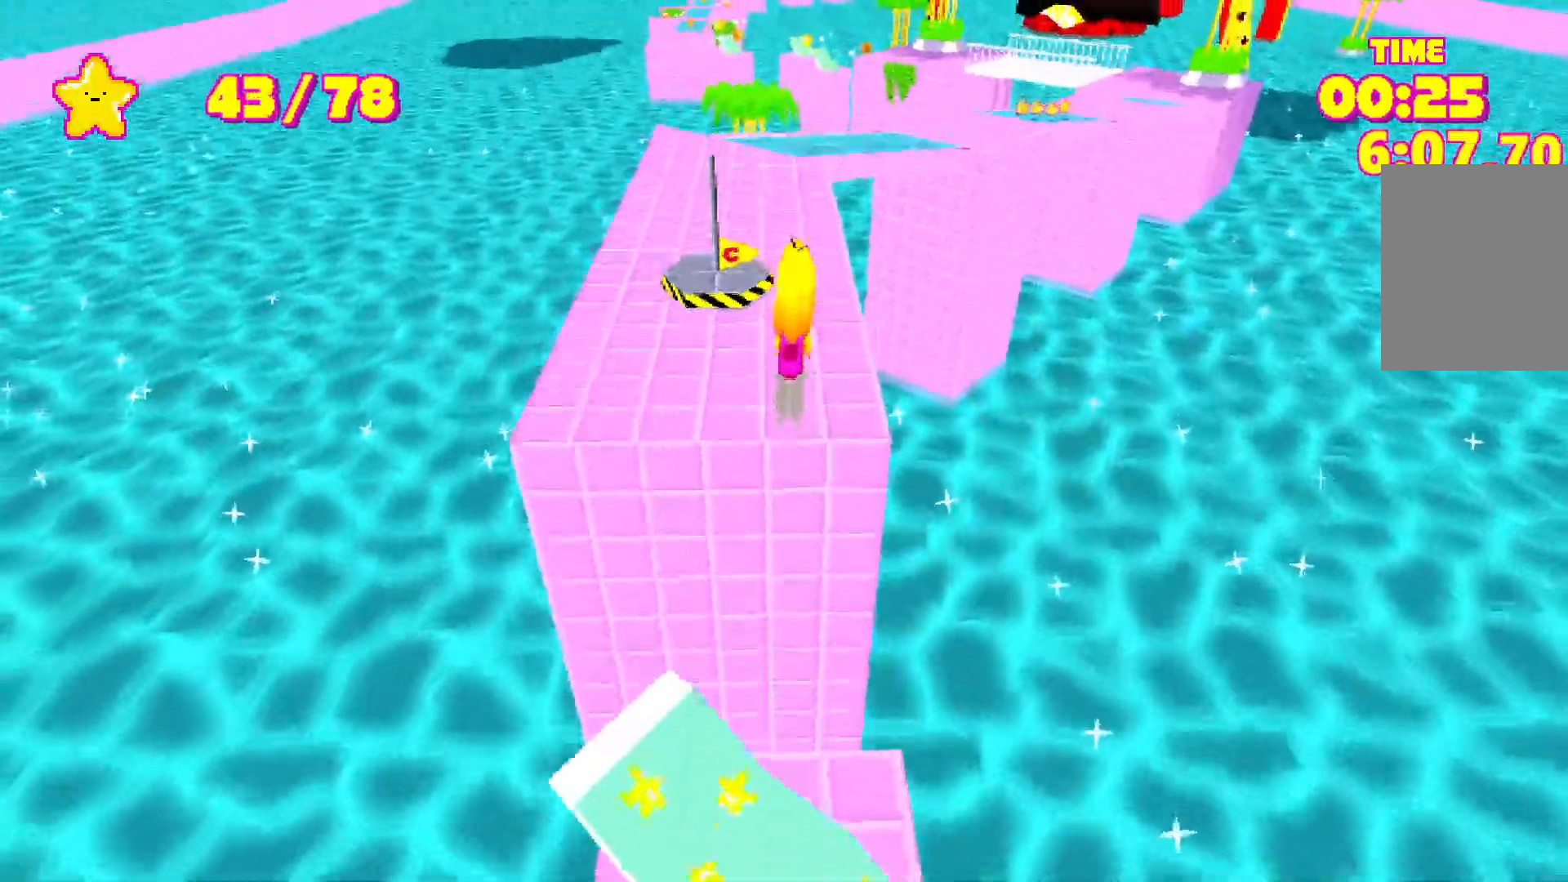
{"keys": ["shift", "w"], "events": []}
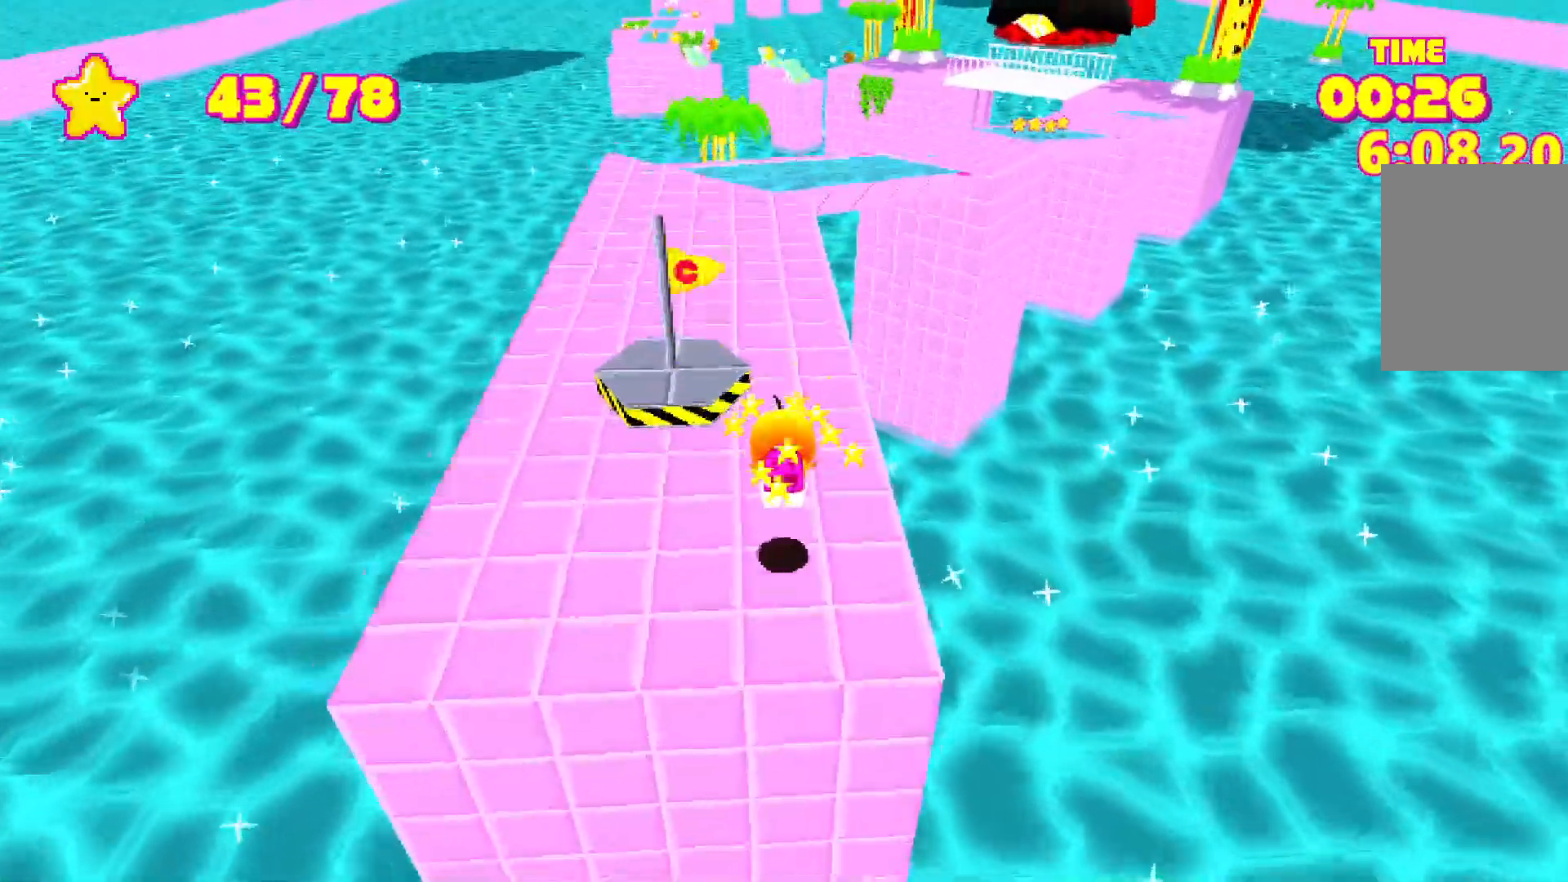
{"keys": ["shift", "w"], "events": []}
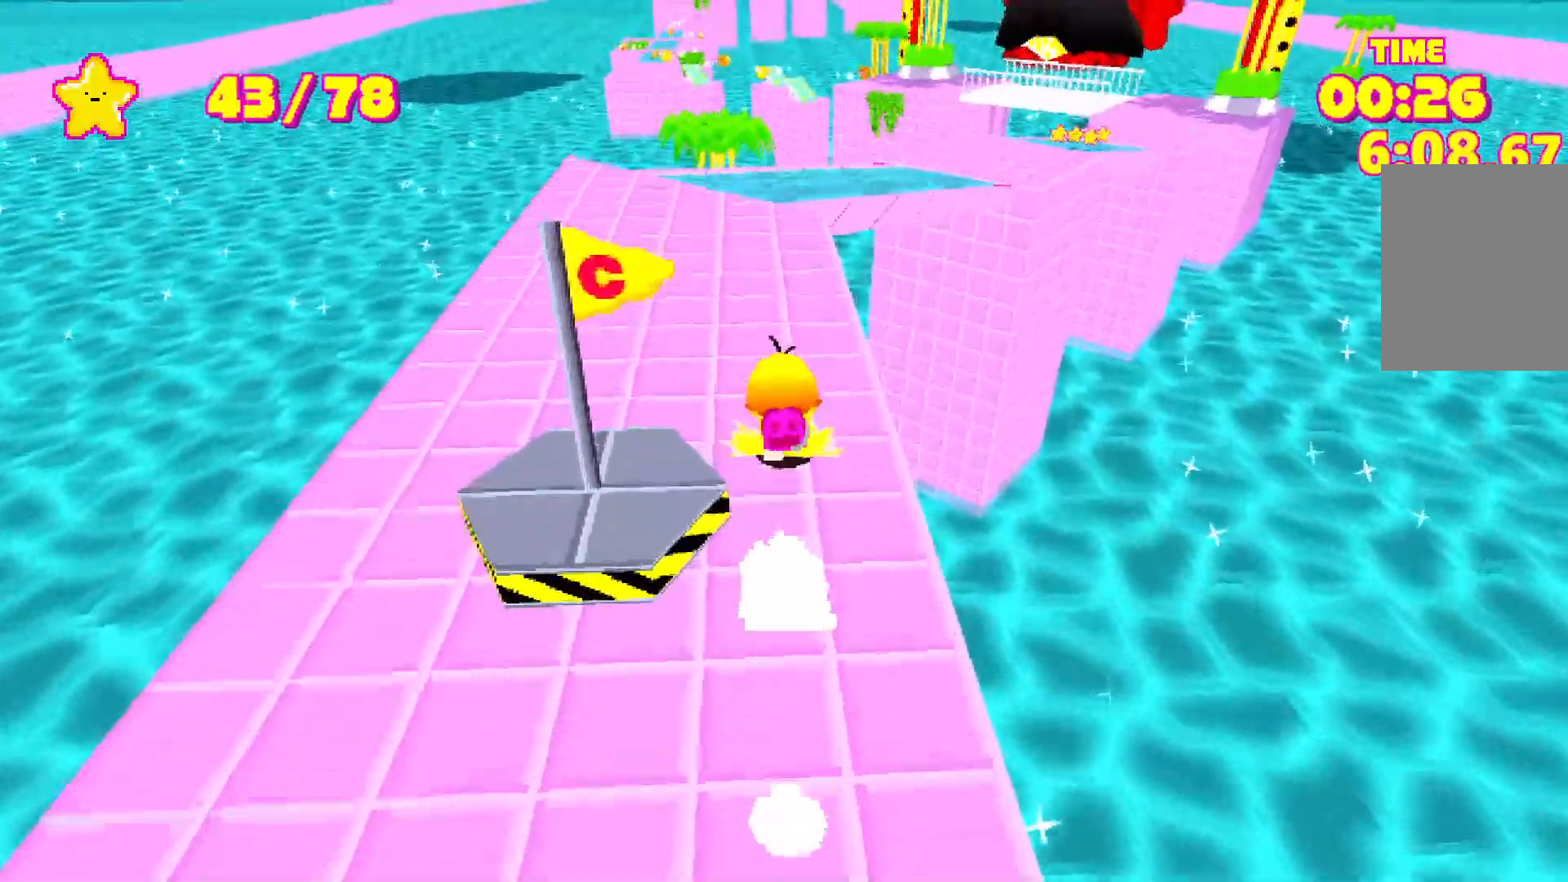
{"keys": ["shift", "w"], "events": []}
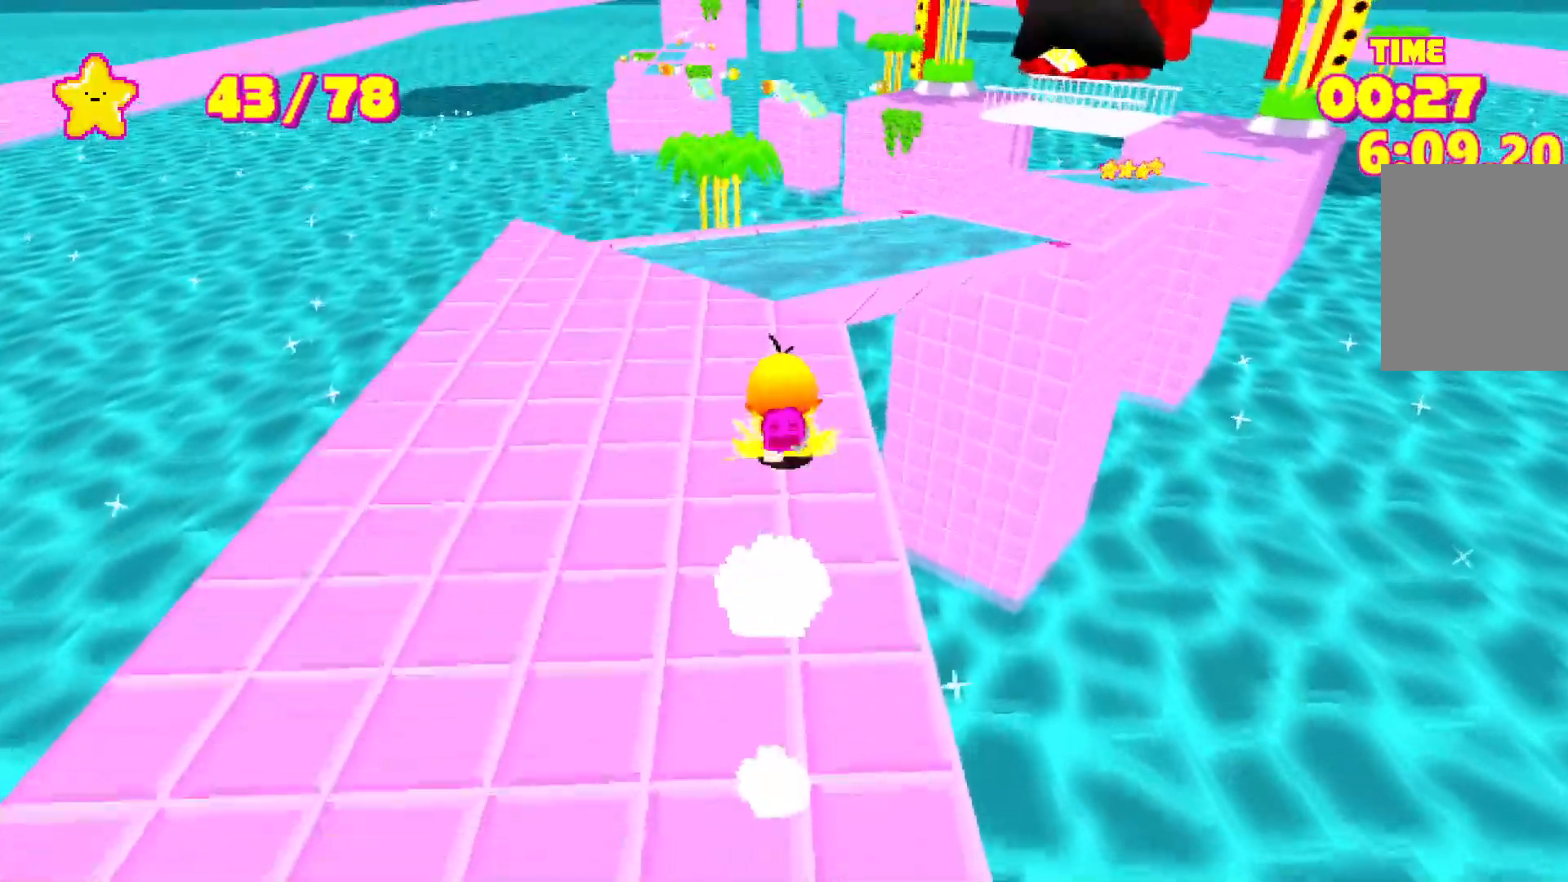
{"keys": ["shift", "w"], "events": []}
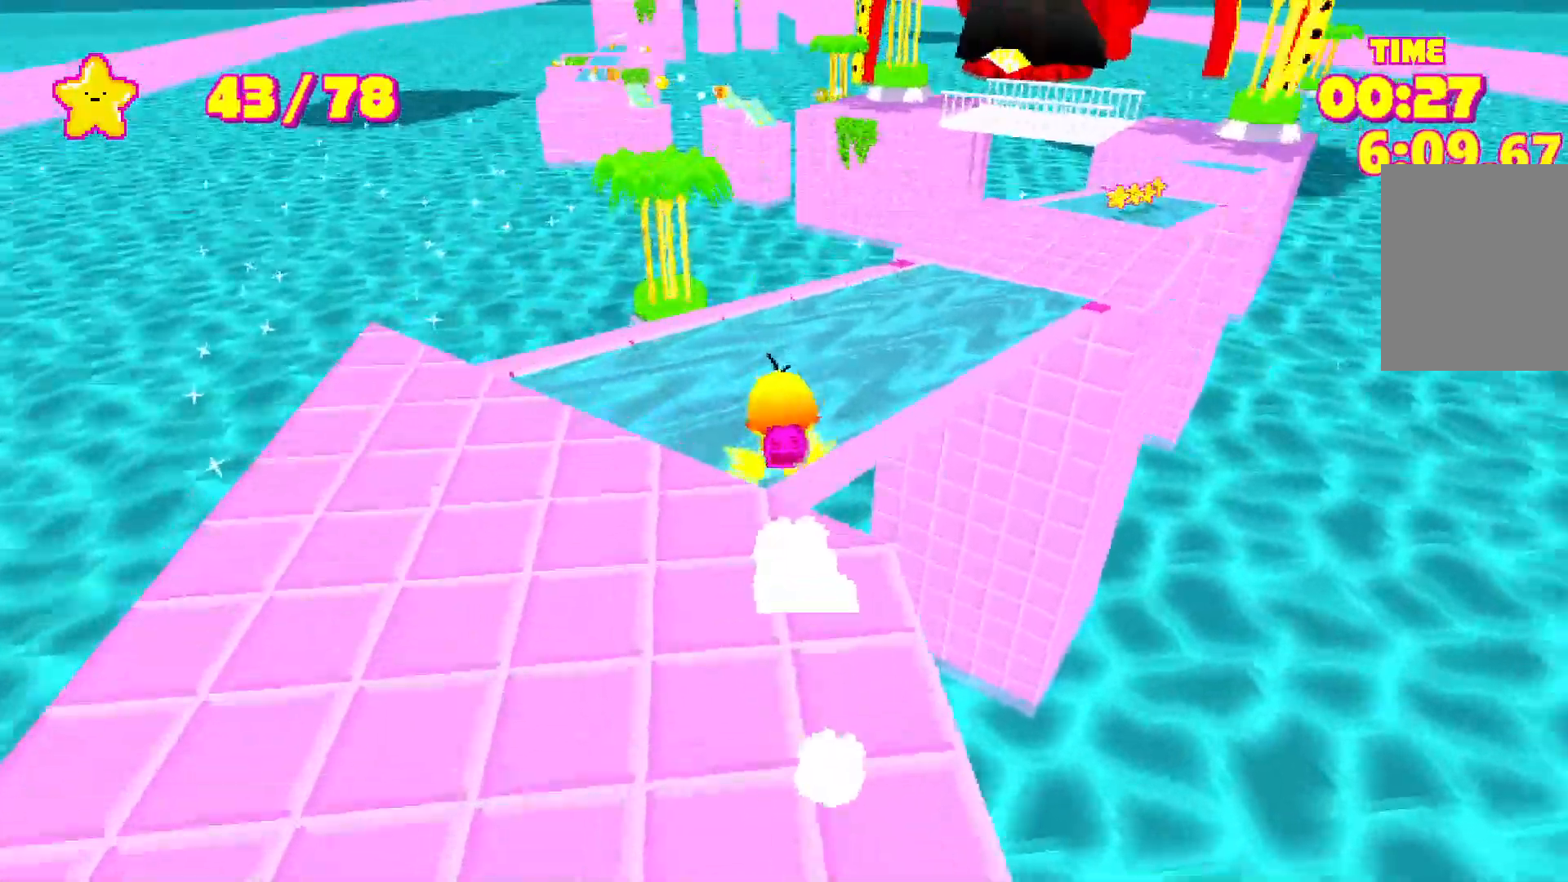
{"keys": ["shift", "w"], "events": [[50, "d", "down"], [117, "d", "up"]]}
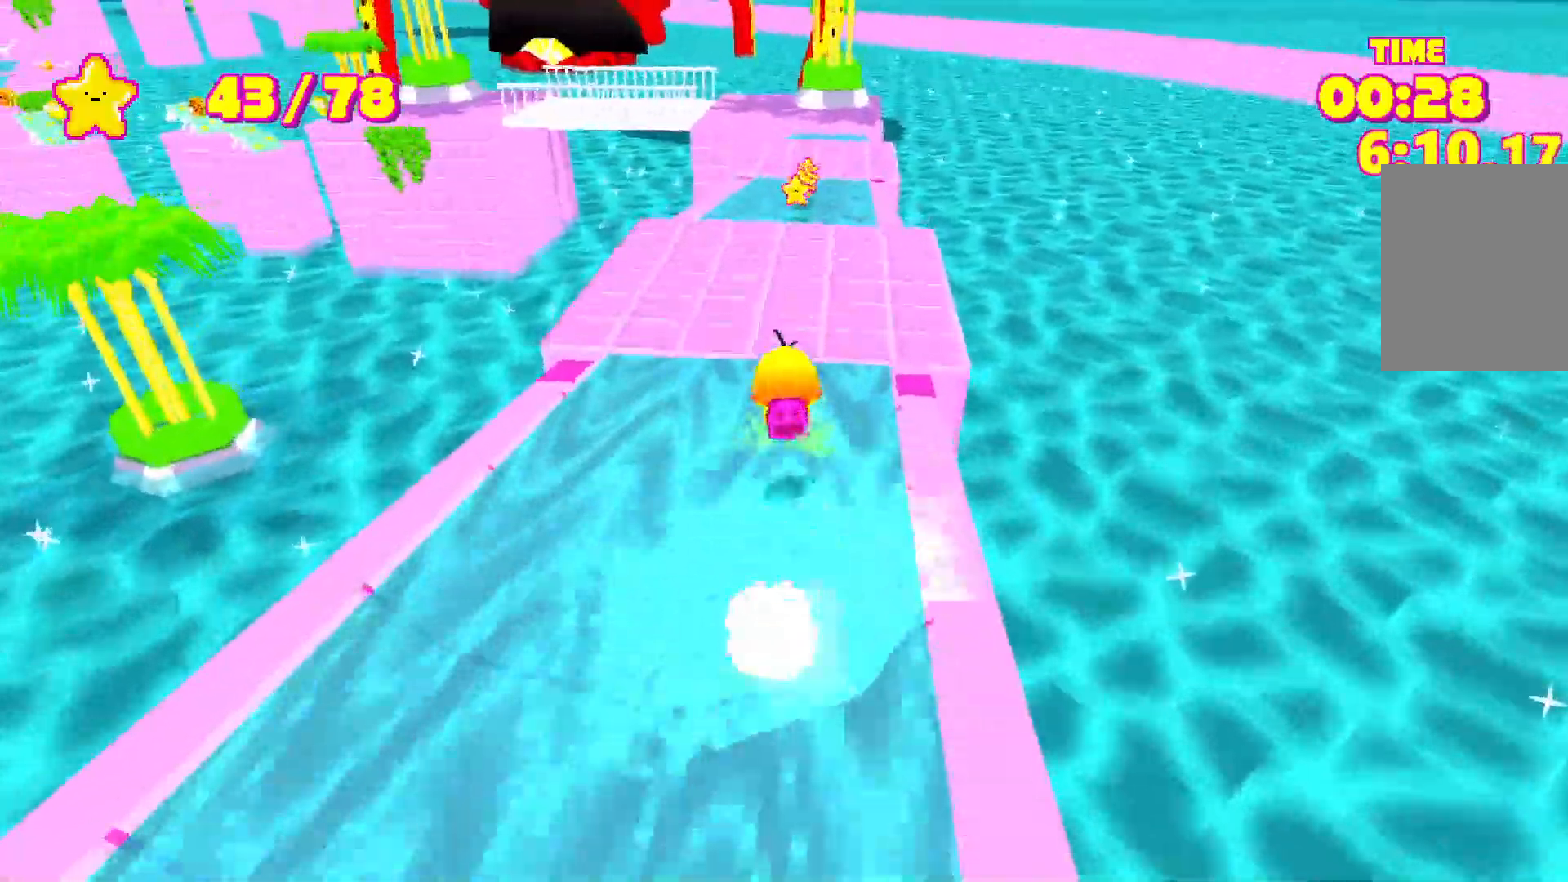
{"keys": ["shift", "w"], "events": []}
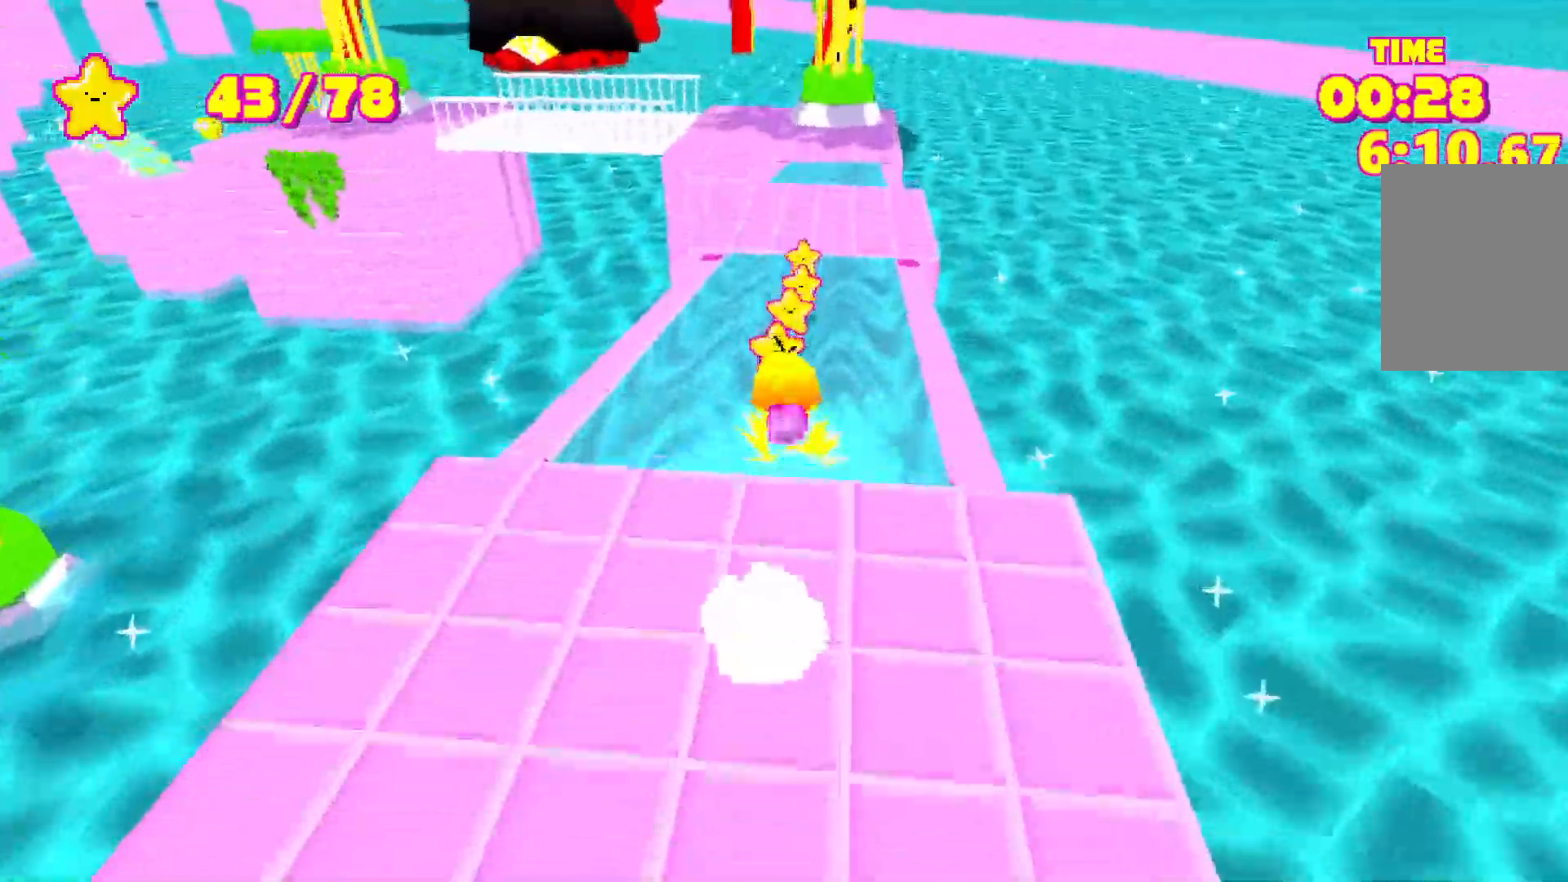
{"keys": ["shift", "w"], "events": []}
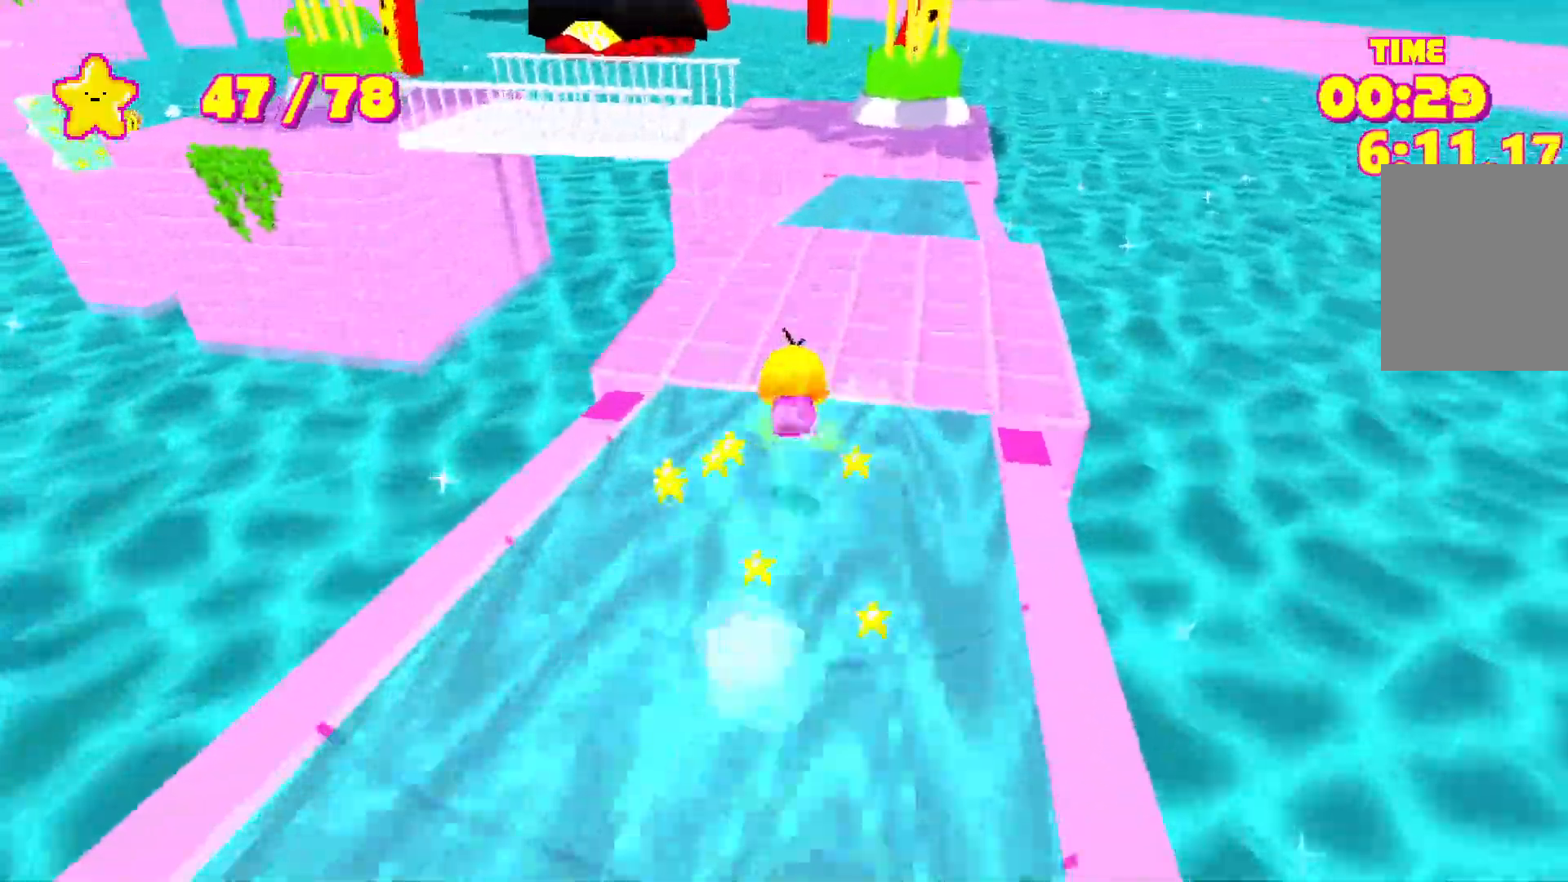
{"keys": ["shift", "w"], "events": []}
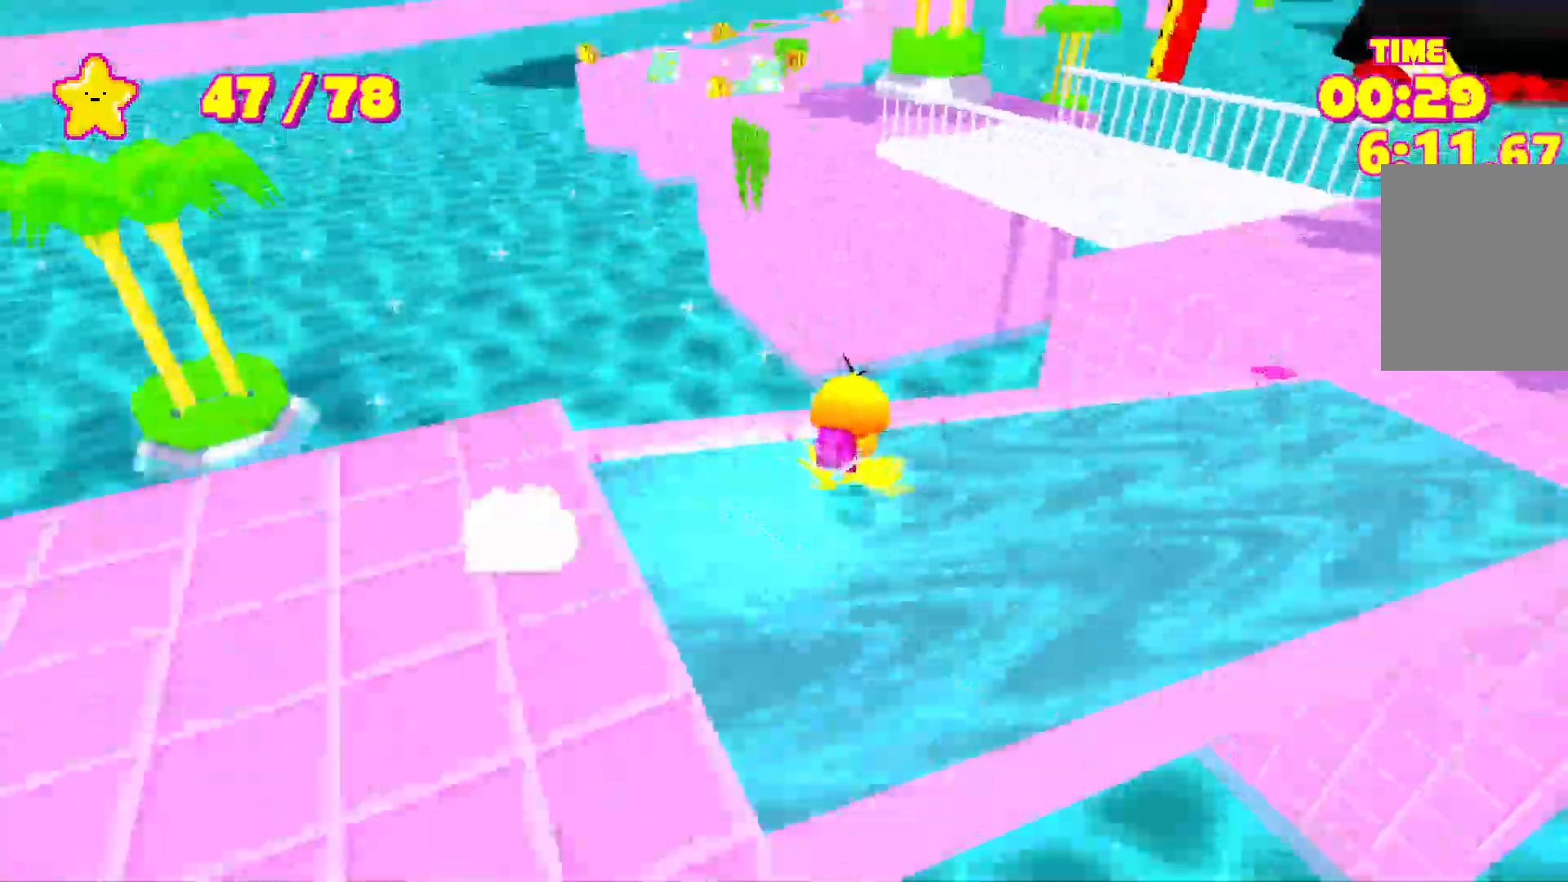
{"keys": ["shift", "space", "w"], "events": [[317, "space", "down"]]}
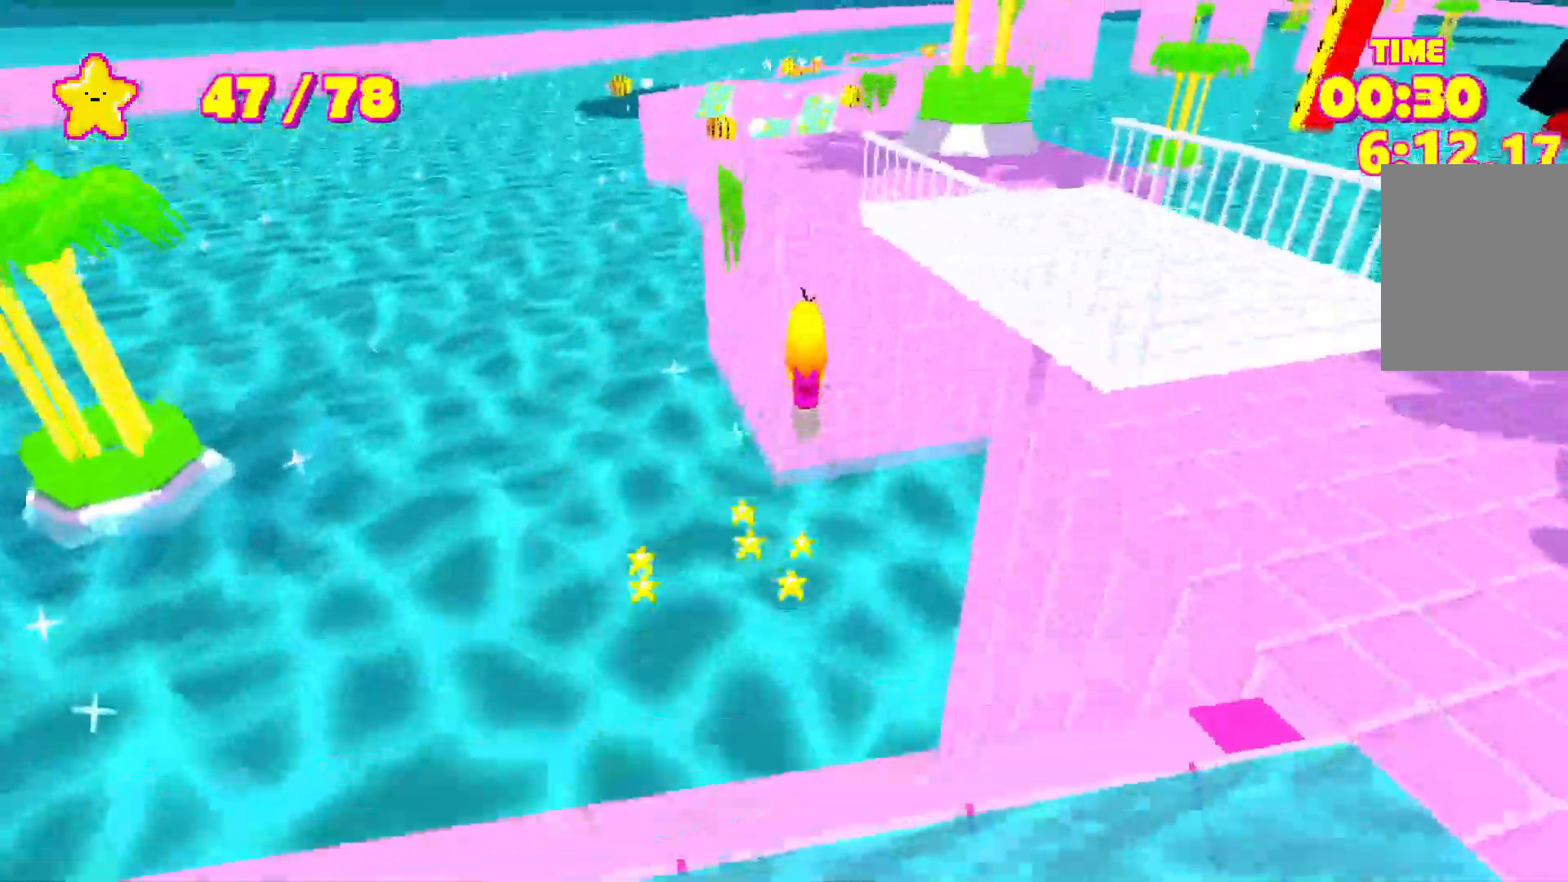
{"keys": ["shift", "space", "w"], "events": [[333, "space", "up"], [400, "space", "down"]]}
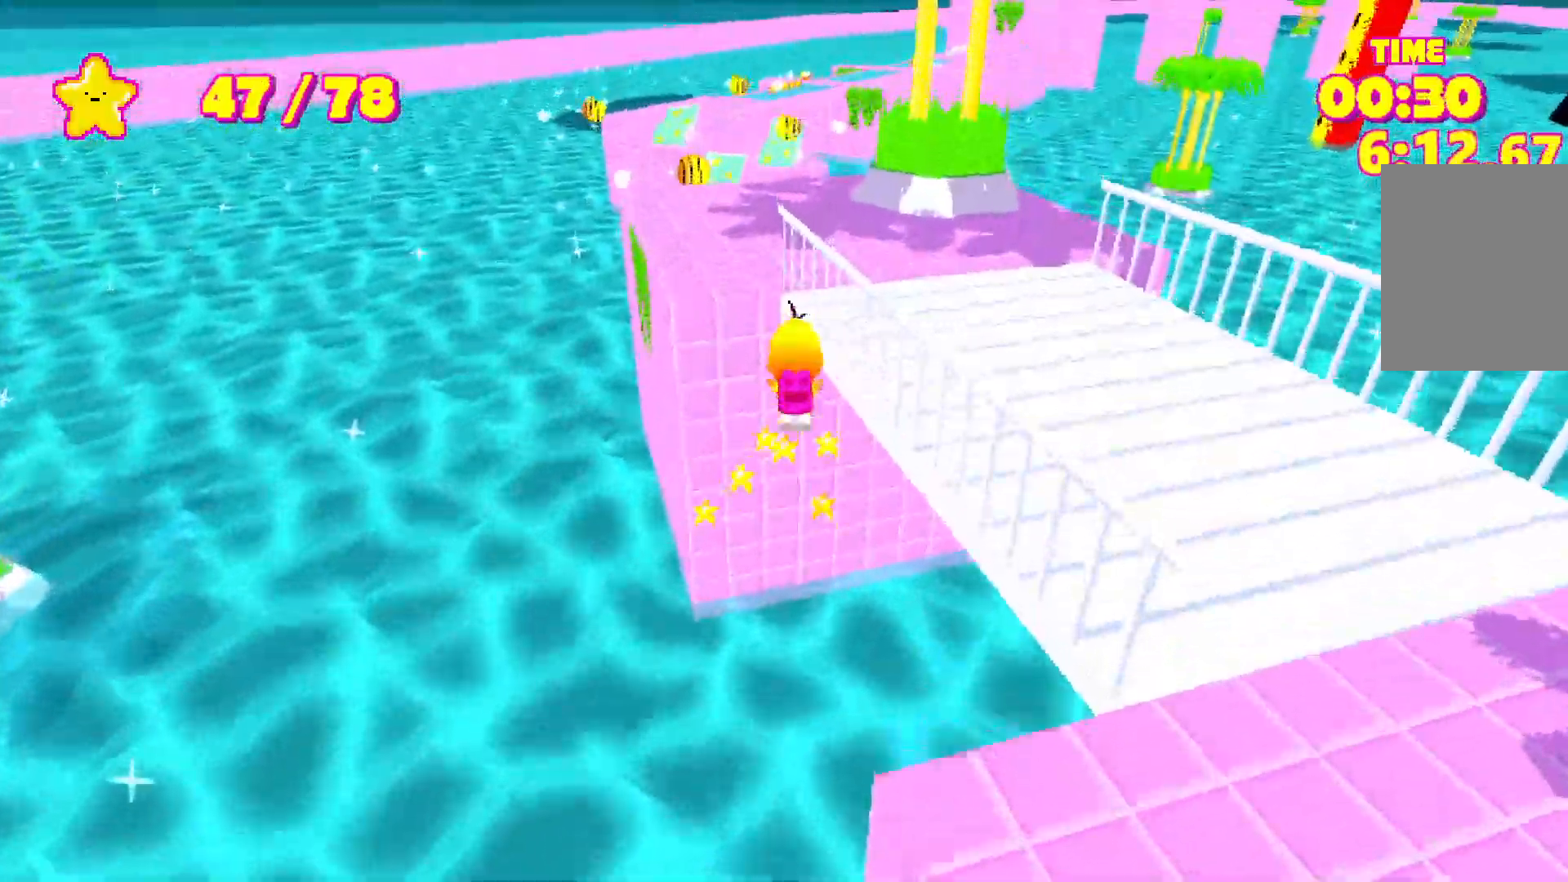
{"keys": ["shift", "w"], "events": [[400, "space", "up"]]}
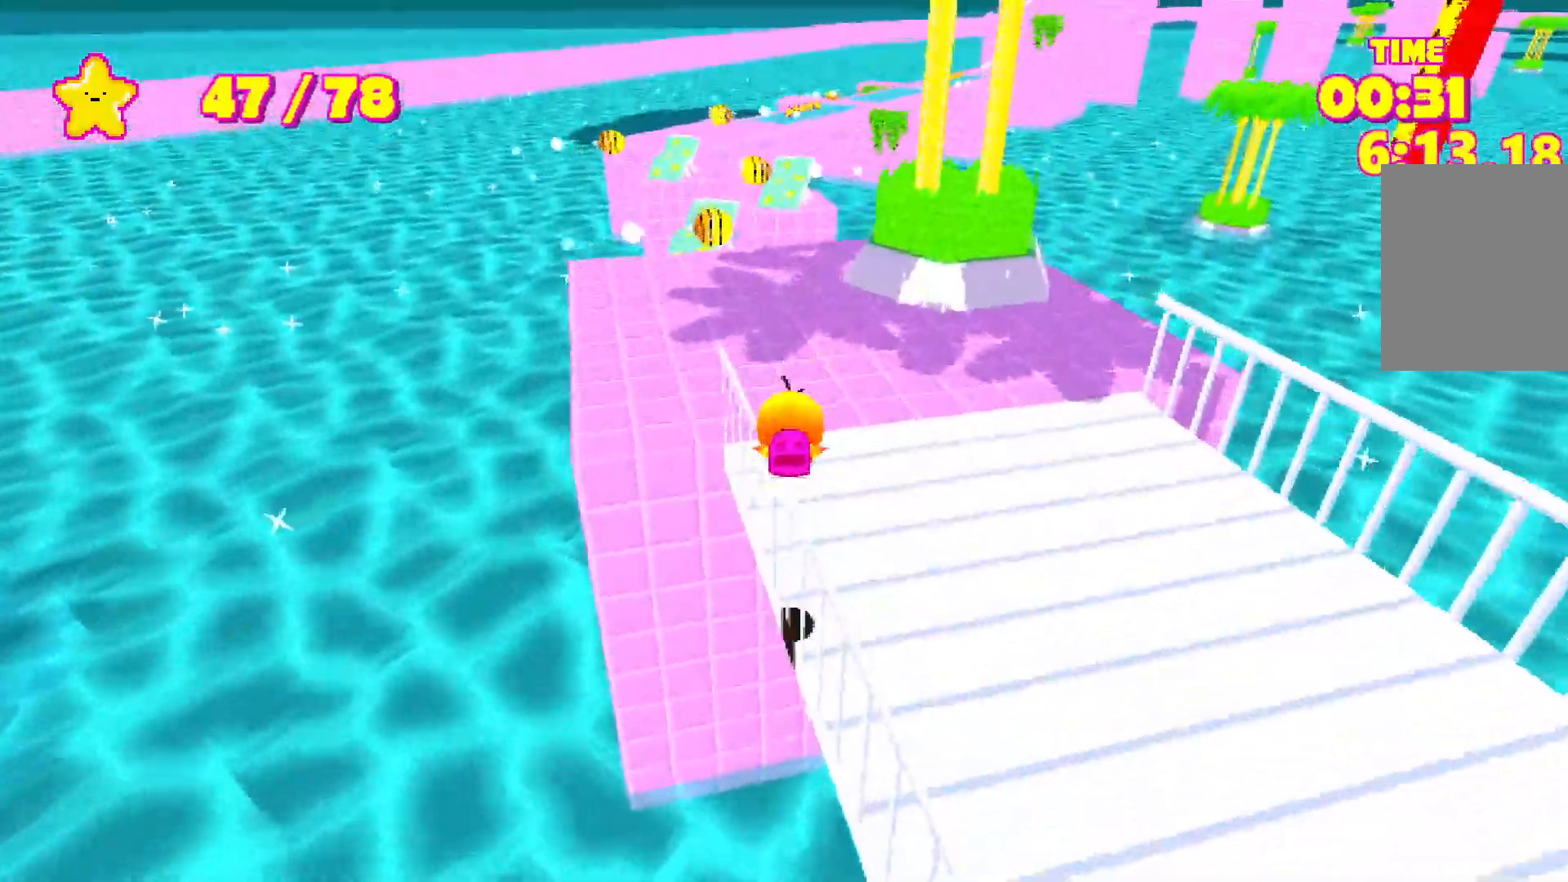
{"keys": ["shift", "space", "w"], "events": [[83, "space", "down"]]}
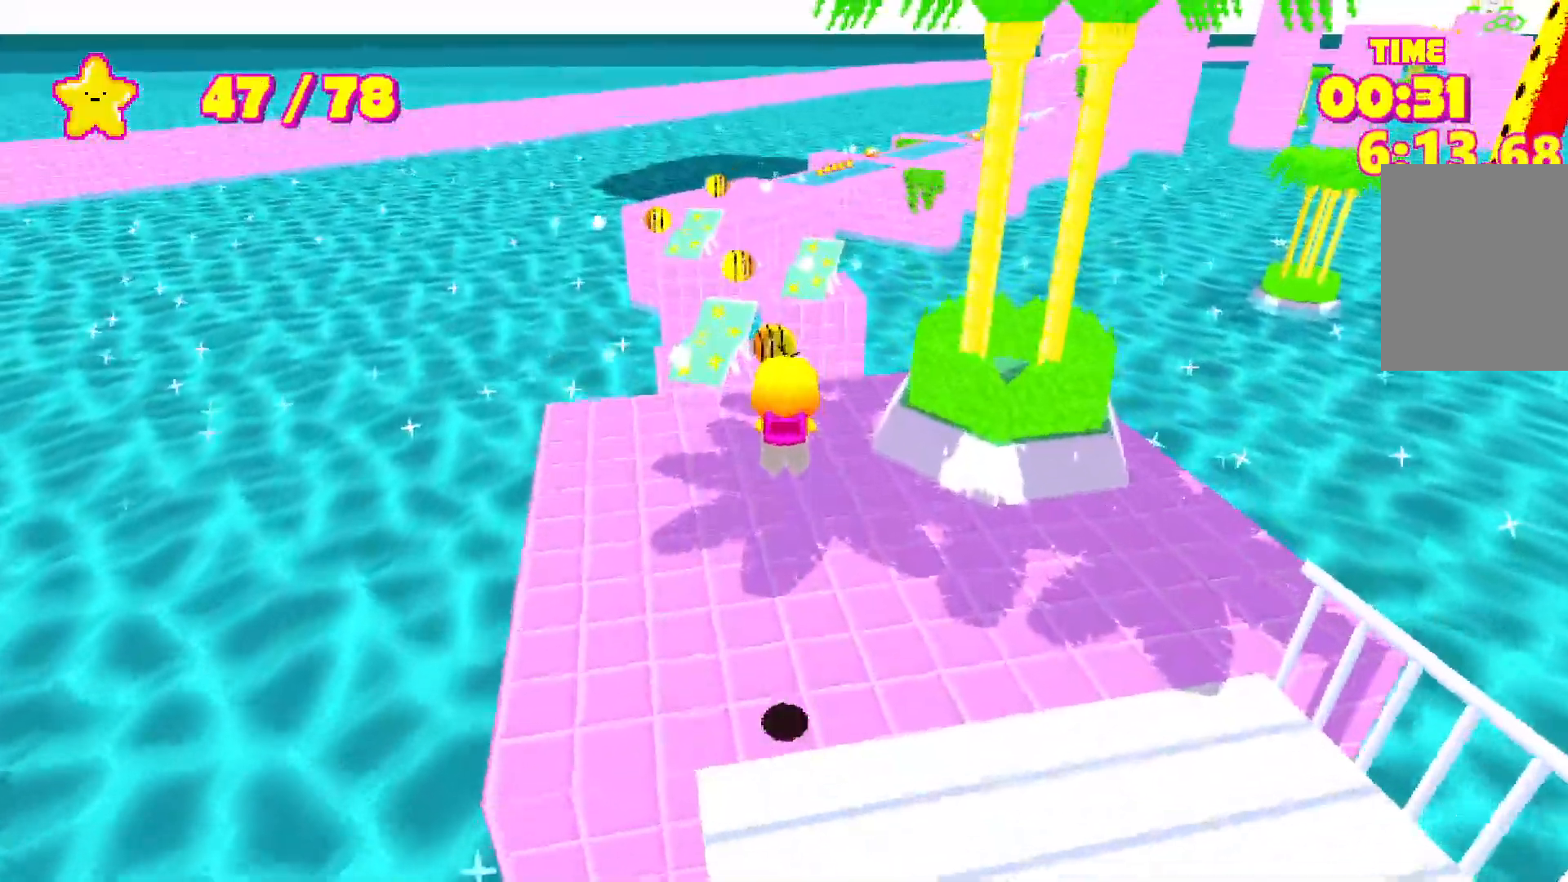
{"keys": ["shift", "w"], "events": [[100, "space", "up"]]}
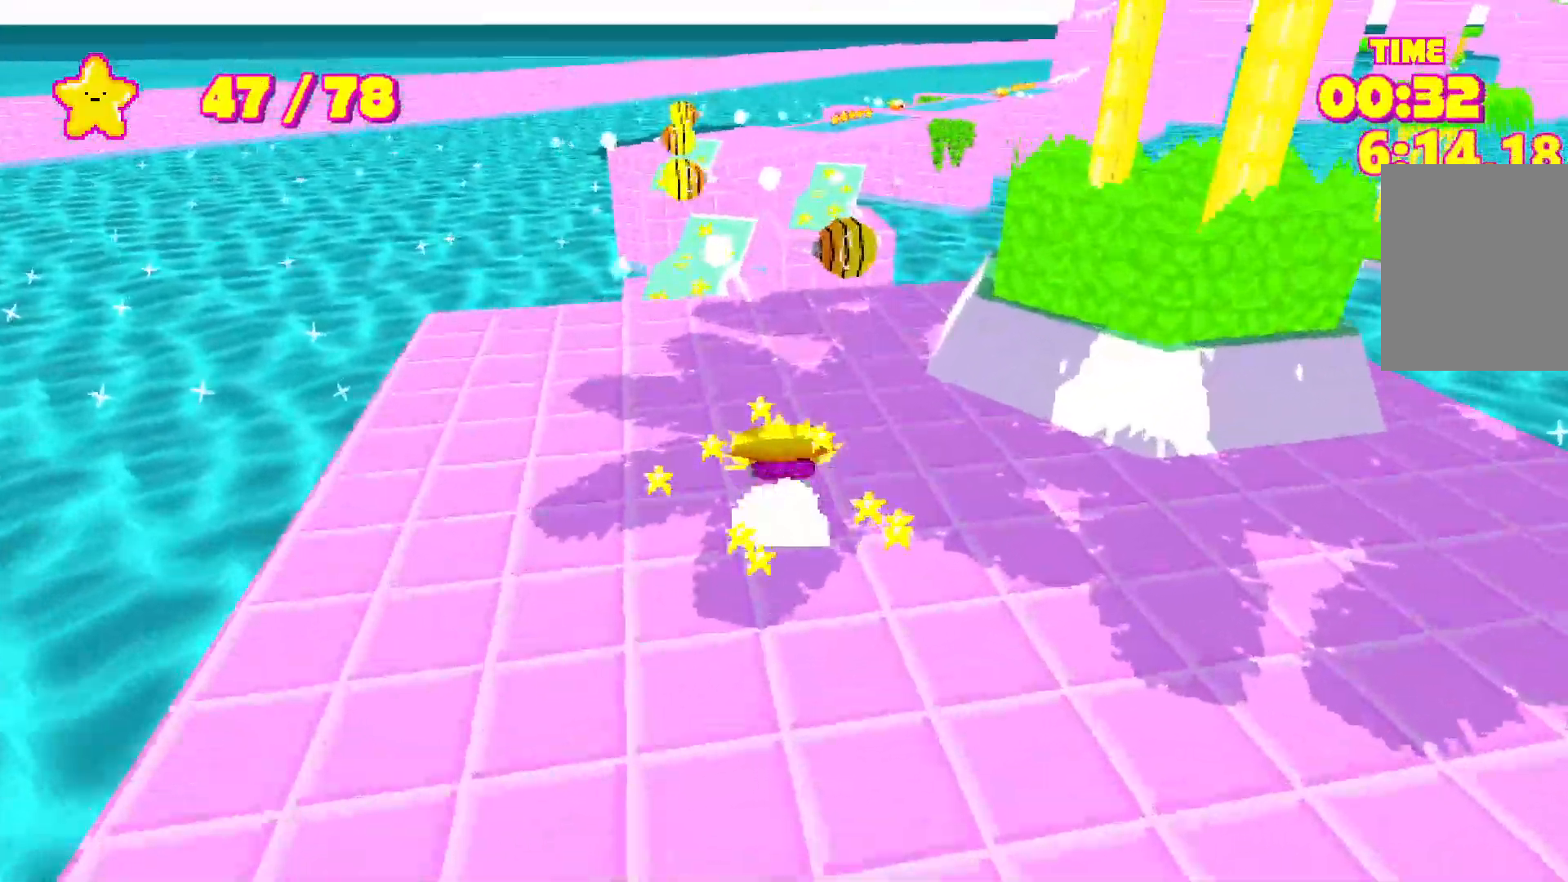
{"keys": ["shift", "w"], "events": []}
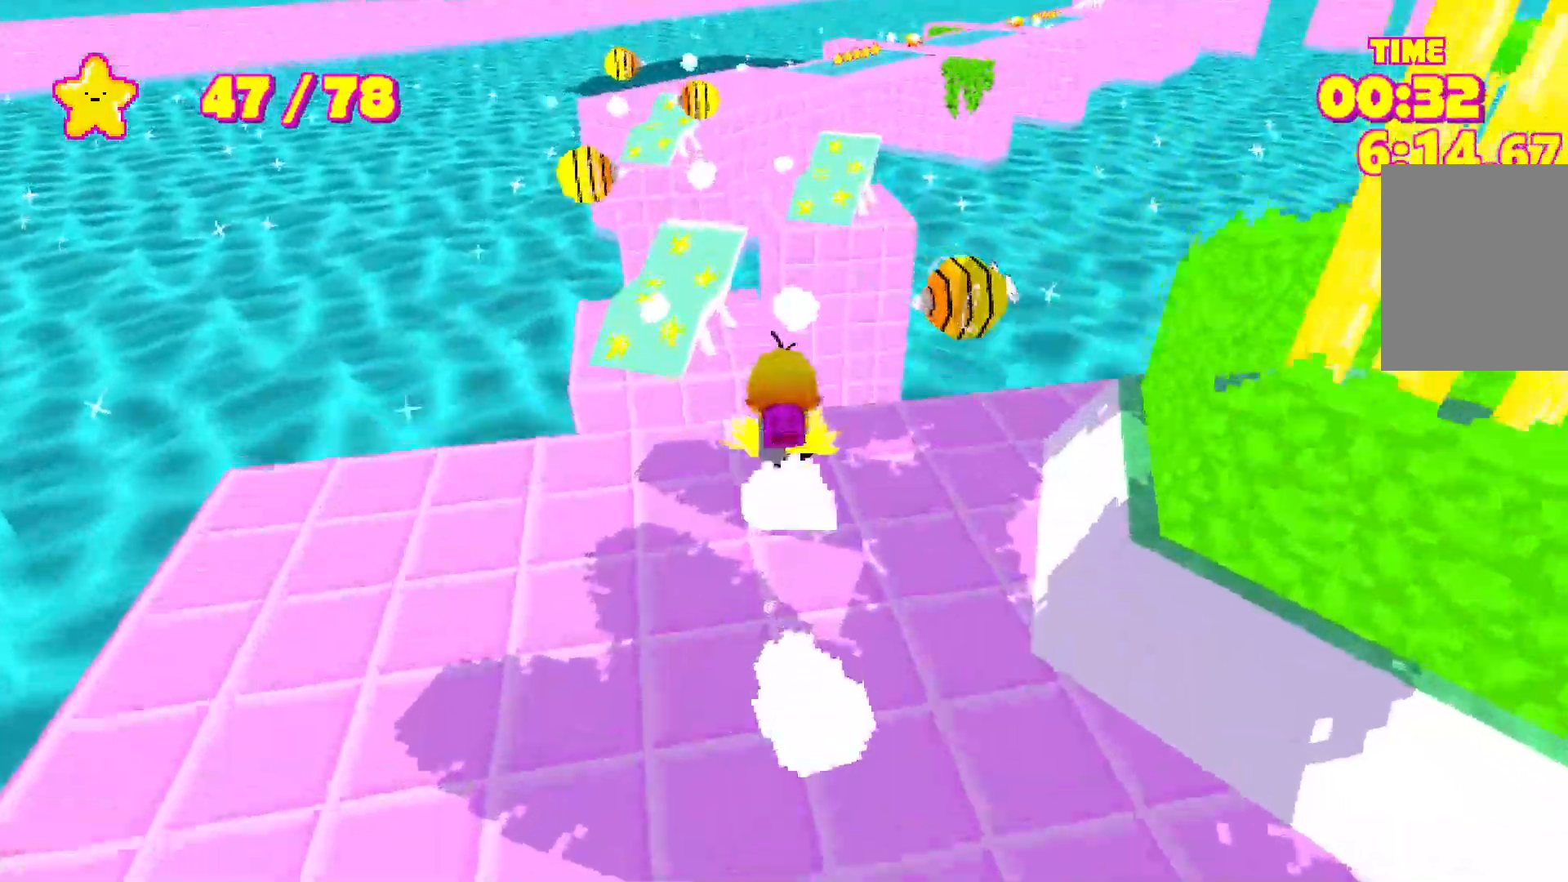
{"keys": ["shift", "space", "w"], "events": [[183, "space", "down"]]}
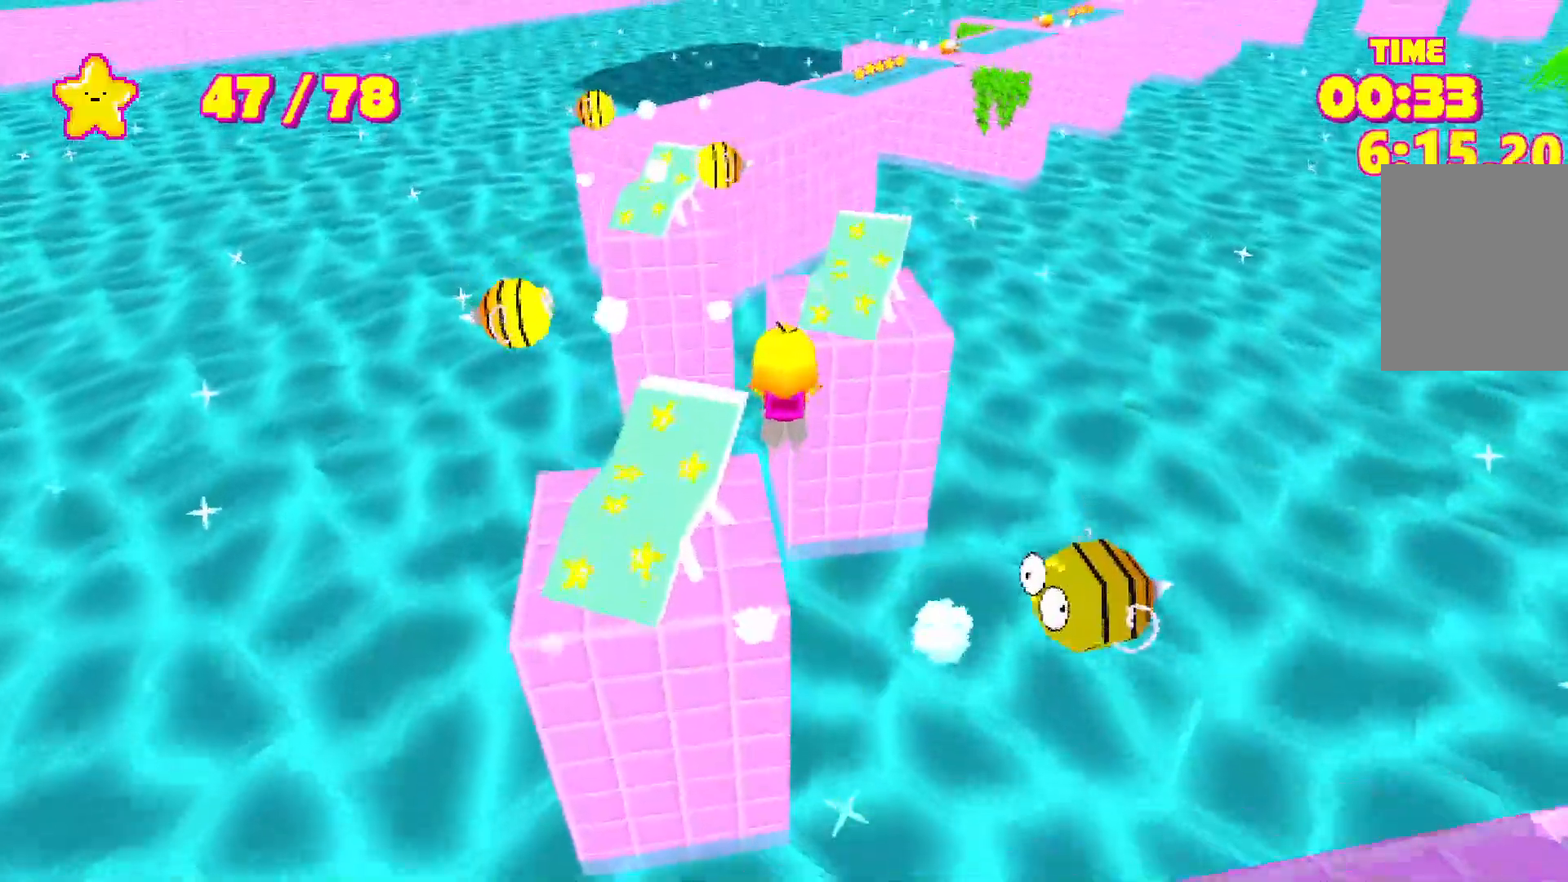
{"keys": ["shift", "space", "w"], "events": [[150, "space", "up"], [333, "space", "down"]]}
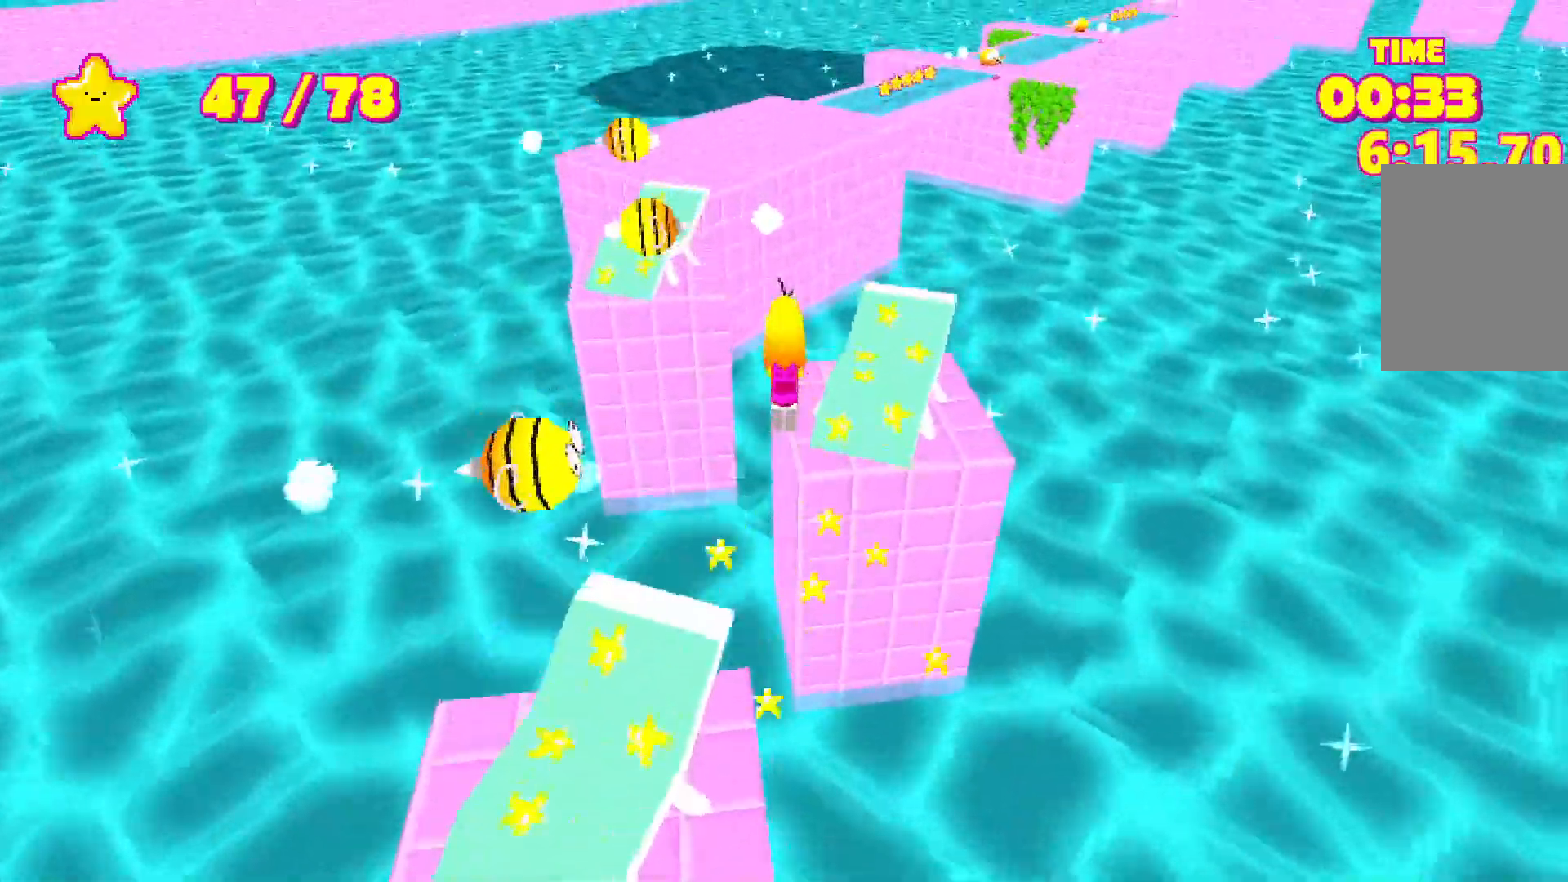
{"keys": ["shift", "space", "w"], "events": []}
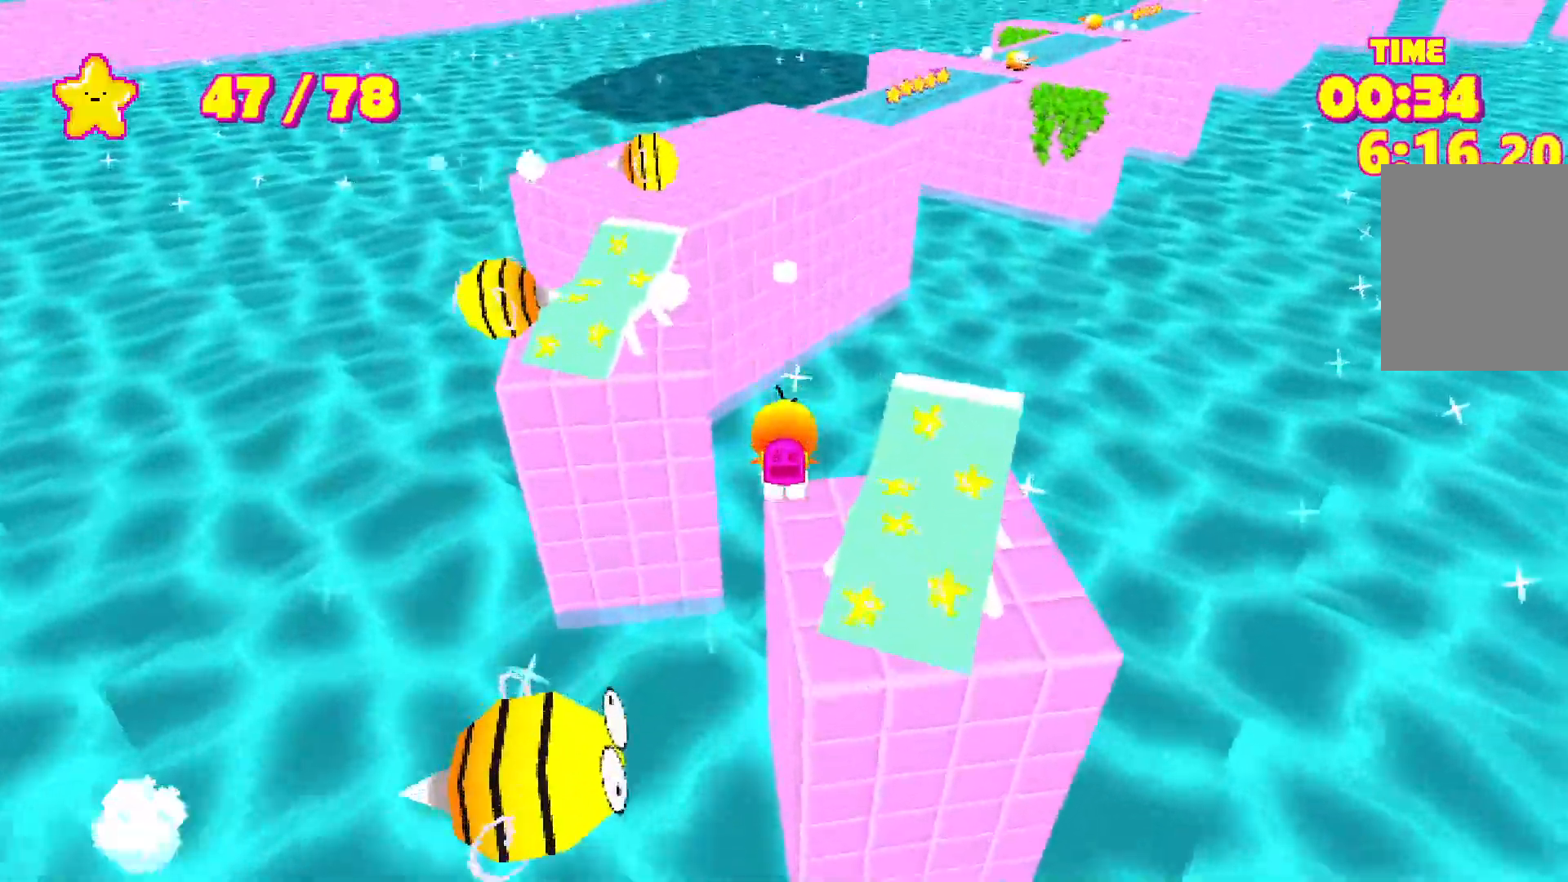
{"keys": ["shift", "space", "w"], "events": [[33, "space", "up"], [417, "space", "down"]]}
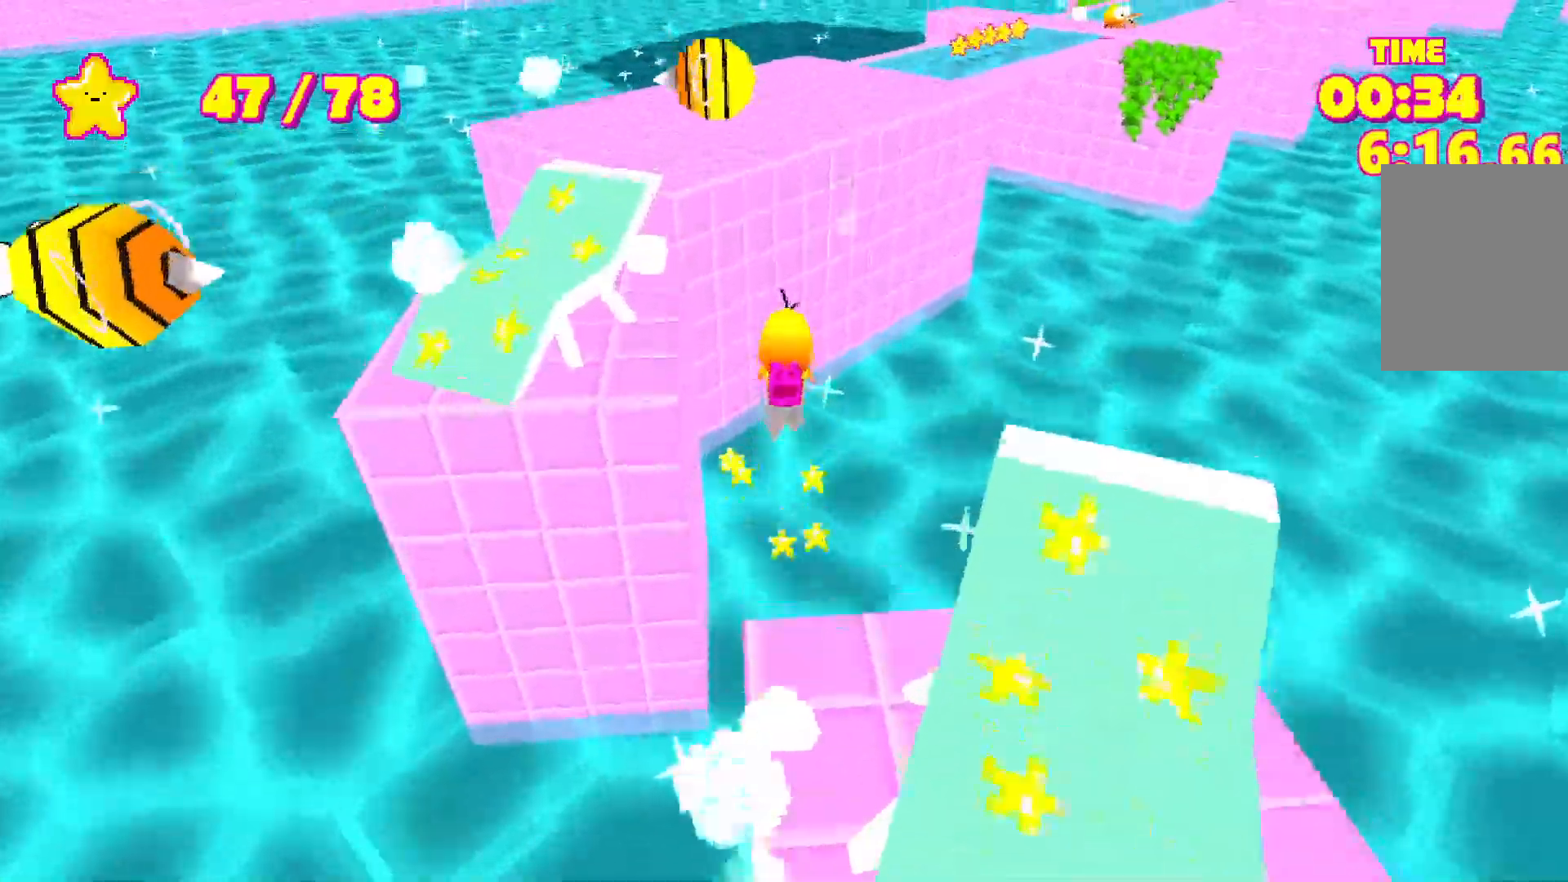
{"keys": ["shift", "w"], "events": [[483, "space", "up"]]}
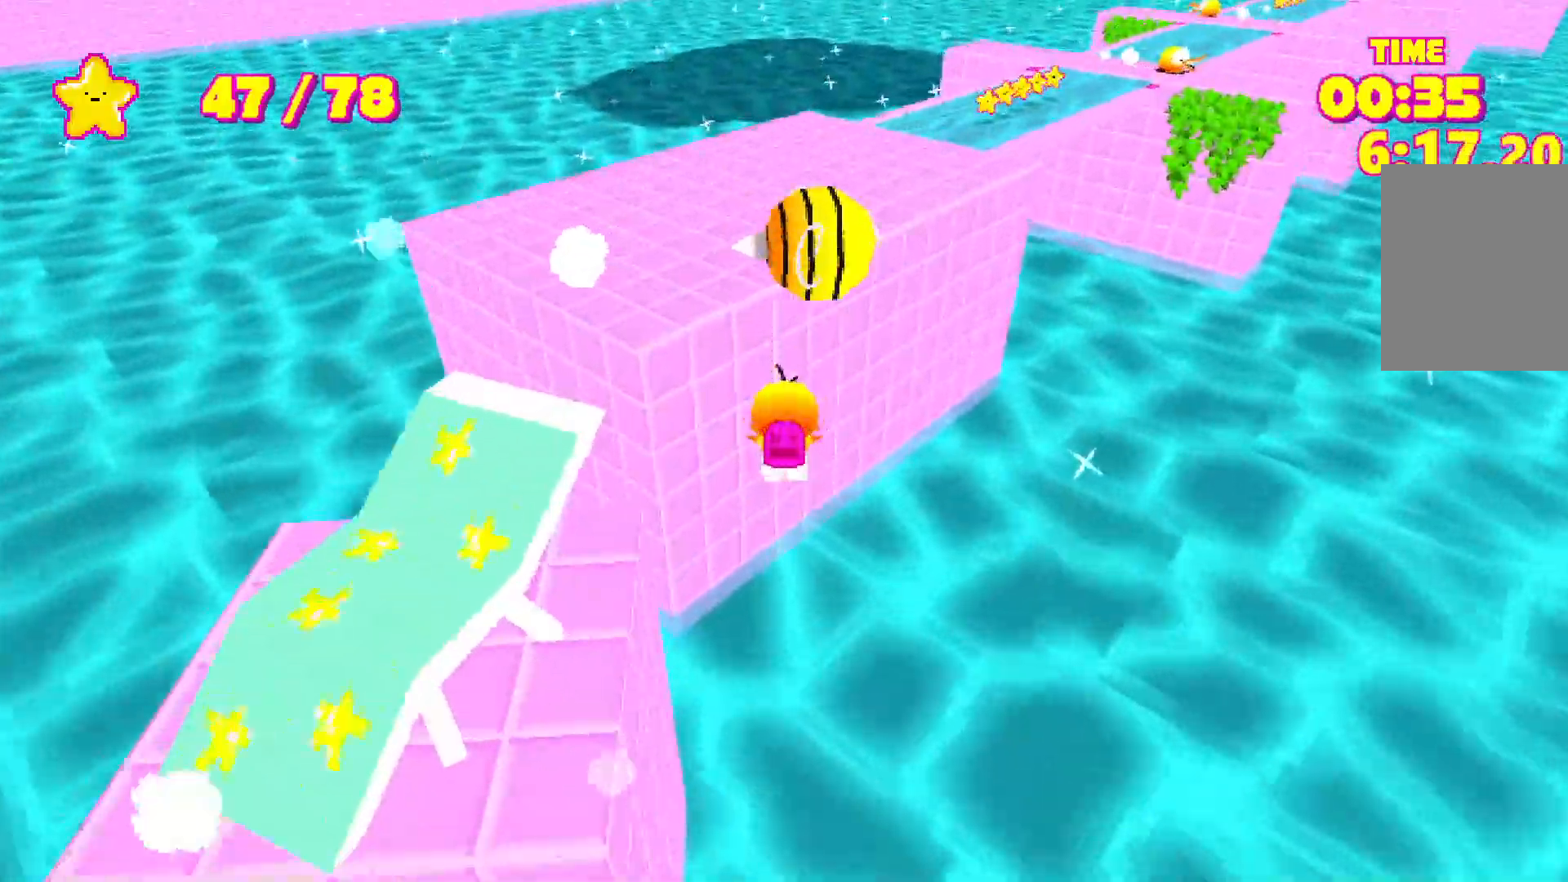
{"keys": ["shift", "space", "w"], "events": [[67, "space", "down"]]}
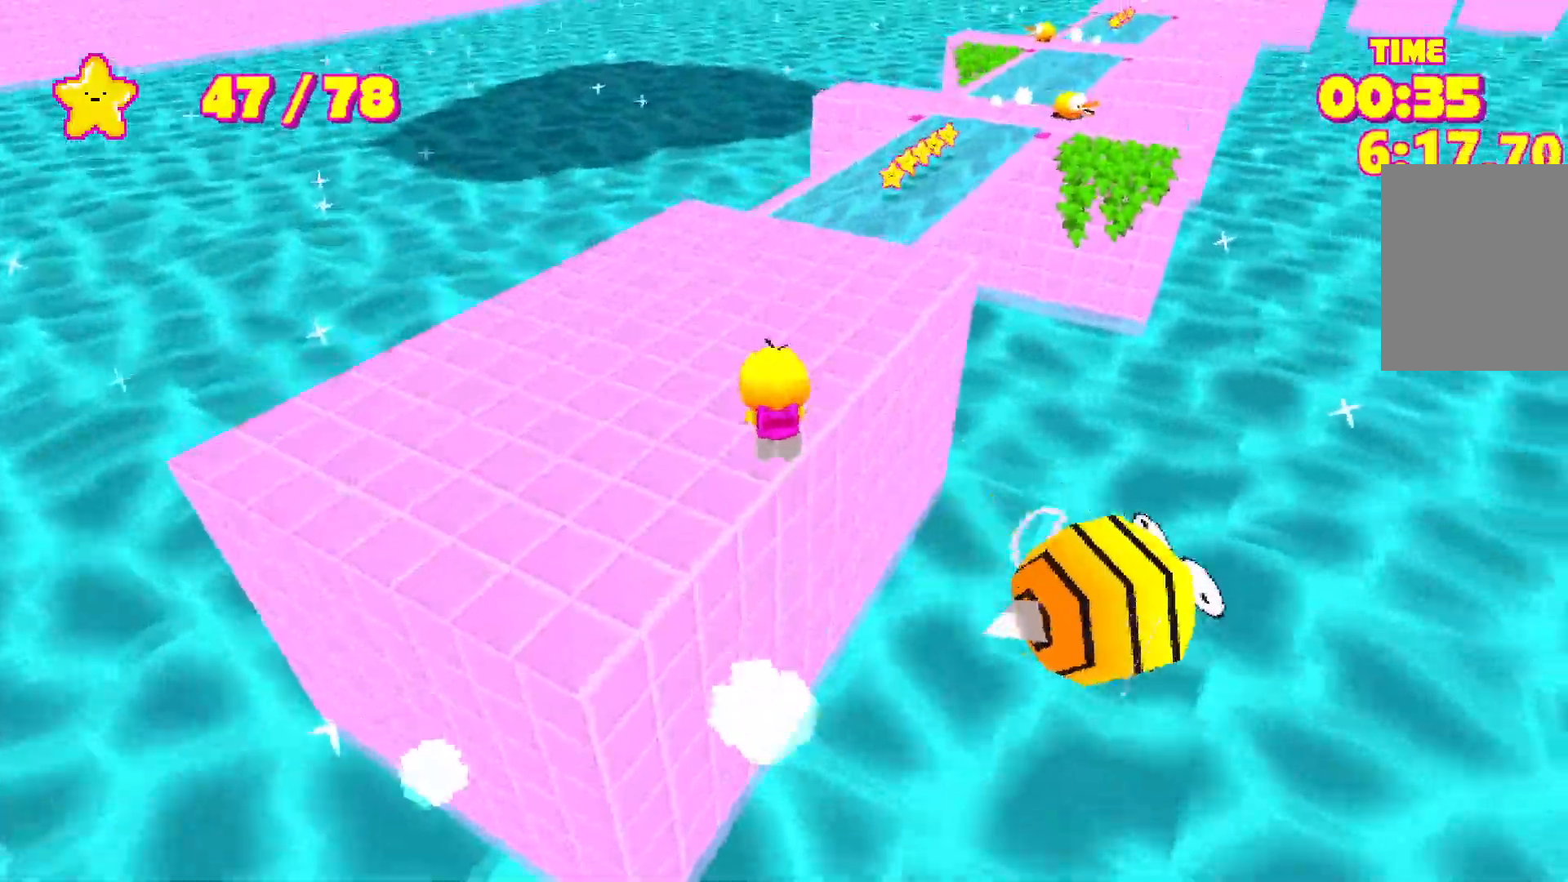
{"keys": ["shift", "space", "w"], "events": []}
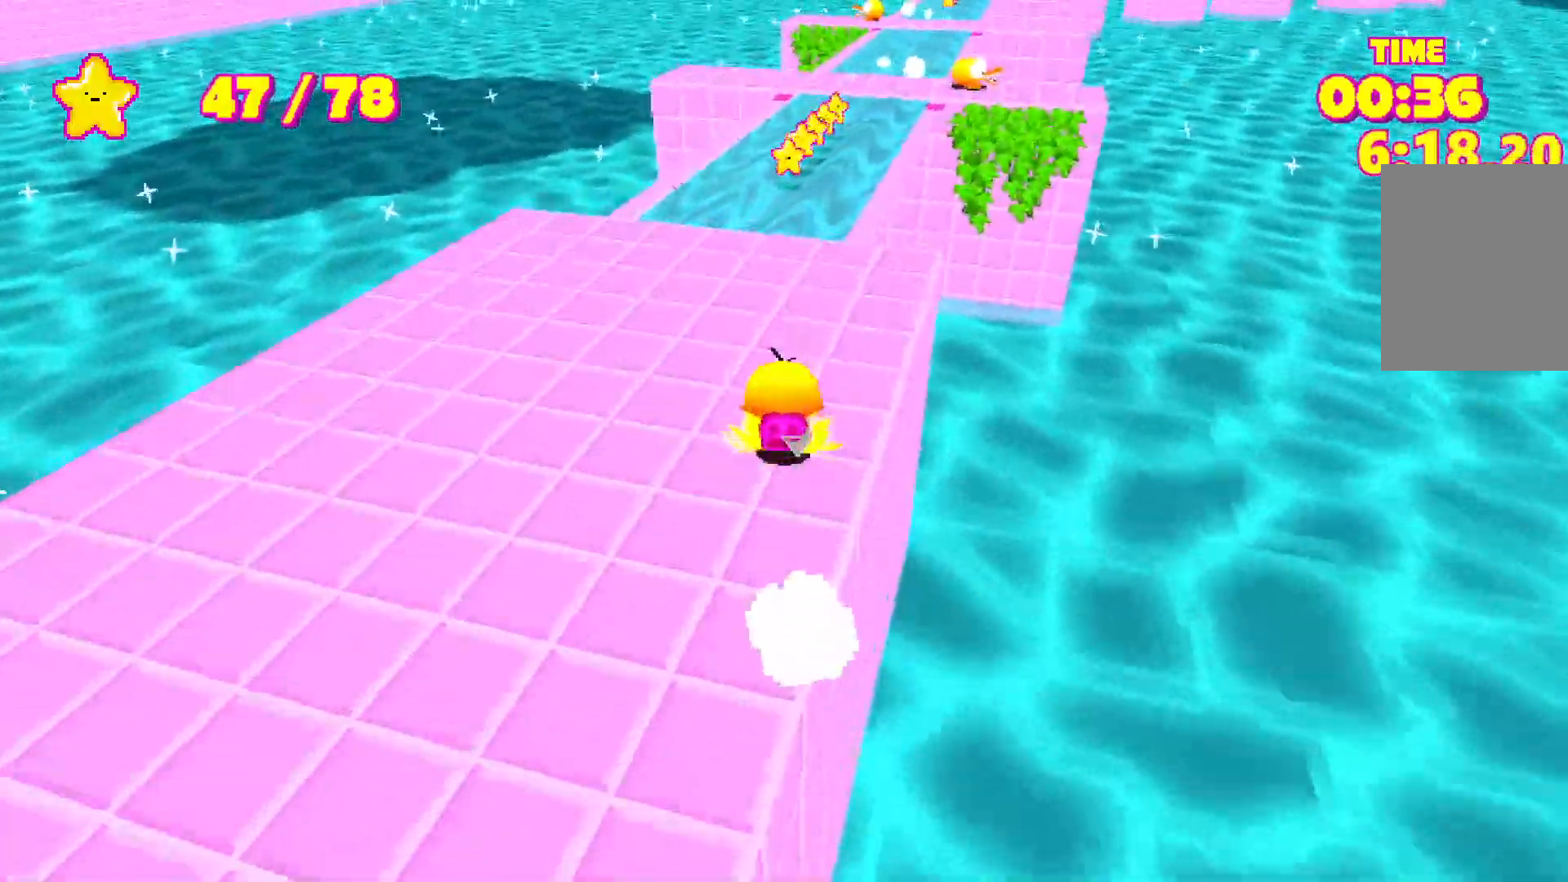
{"keys": ["shift", "space", "w"], "events": []}